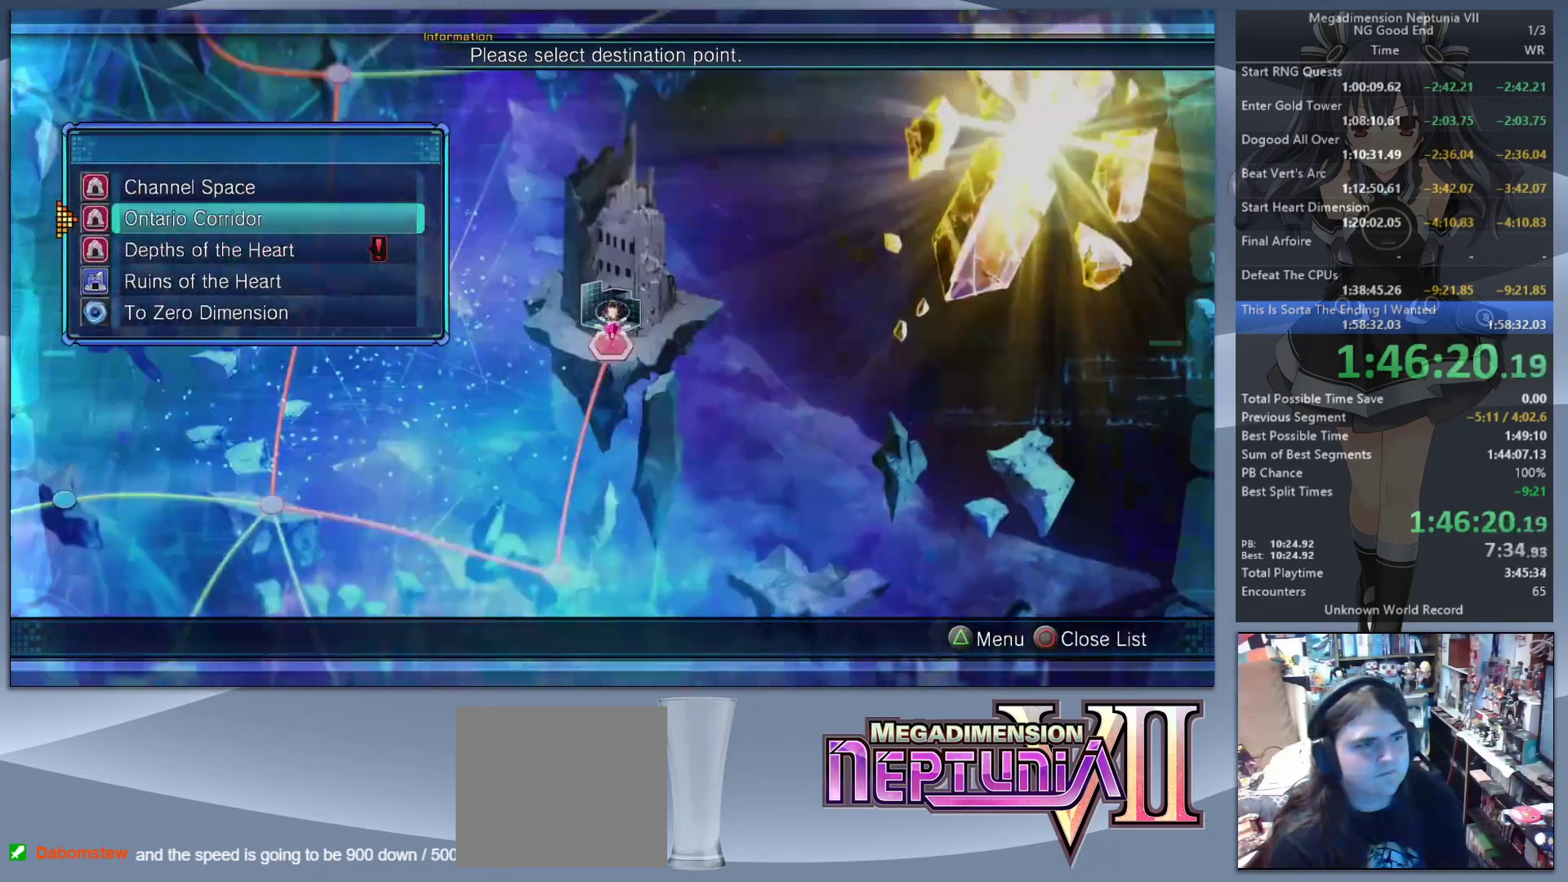
Gameplay with a controller (PlayStation layout); each line is a JSON object with the inputs held at the frame after it. "events" lists button and stick changes between this image and that frame as [ms after this image, input, new state], when the widget could be followed in between.
{"buttons": ["L2"], "left_stick": "center", "right_stick": "center", "events": [[67, "DPAD_DOWN", "up"], [167, "L2", "down"], [200, "CROSS", "down"], [233, "CROSS", "up"], [367, "CROSS", "down"], [400, "CROSS", "up"]]}
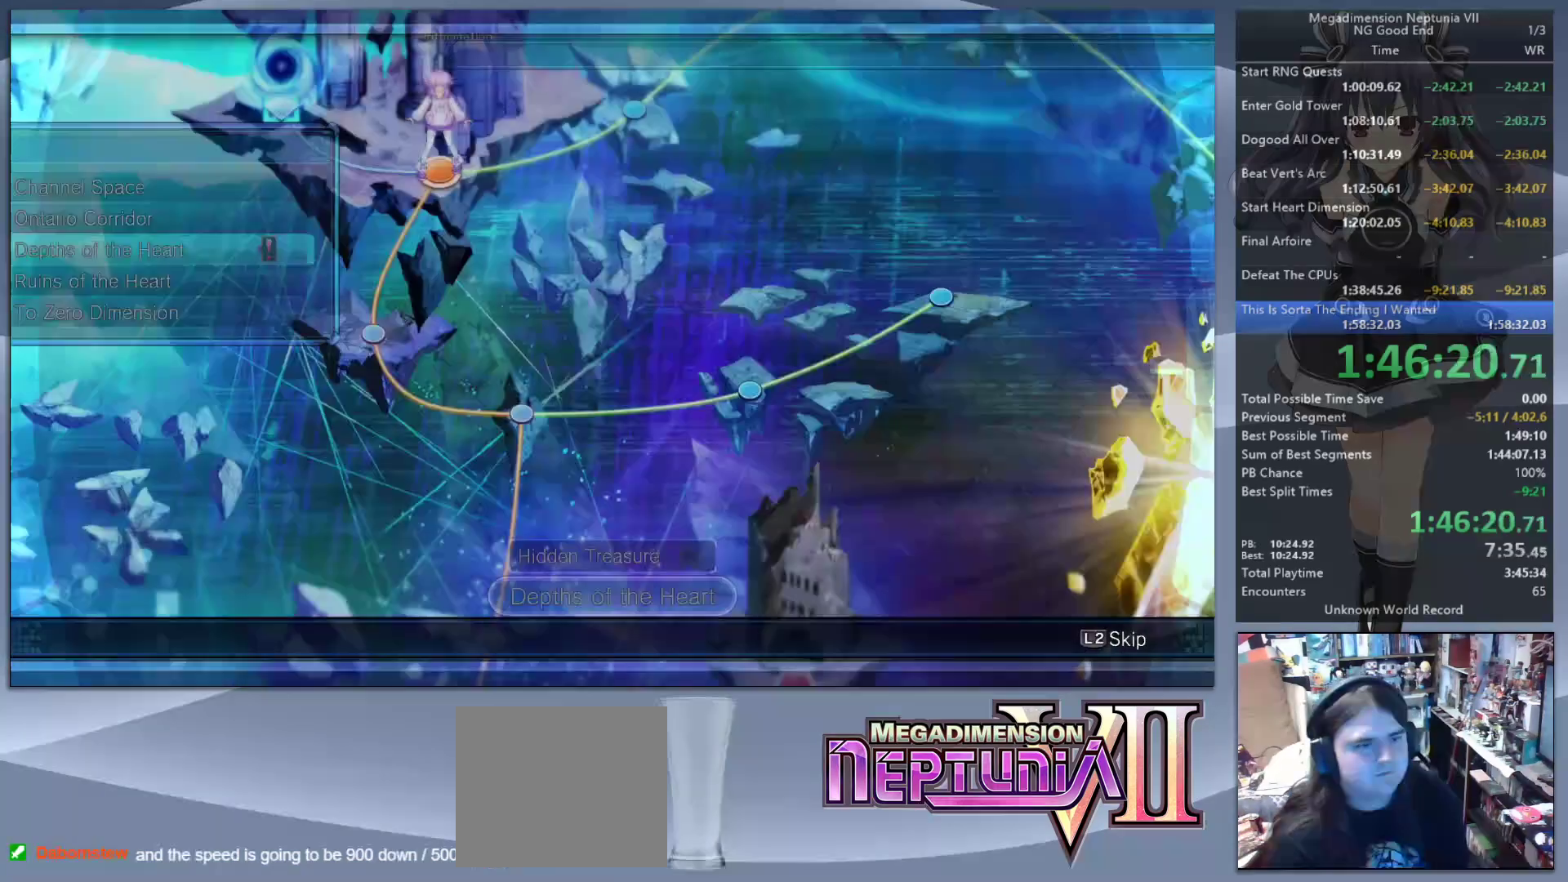
{"buttons": ["L2"], "left_stick": "center", "right_stick": "center", "events": []}
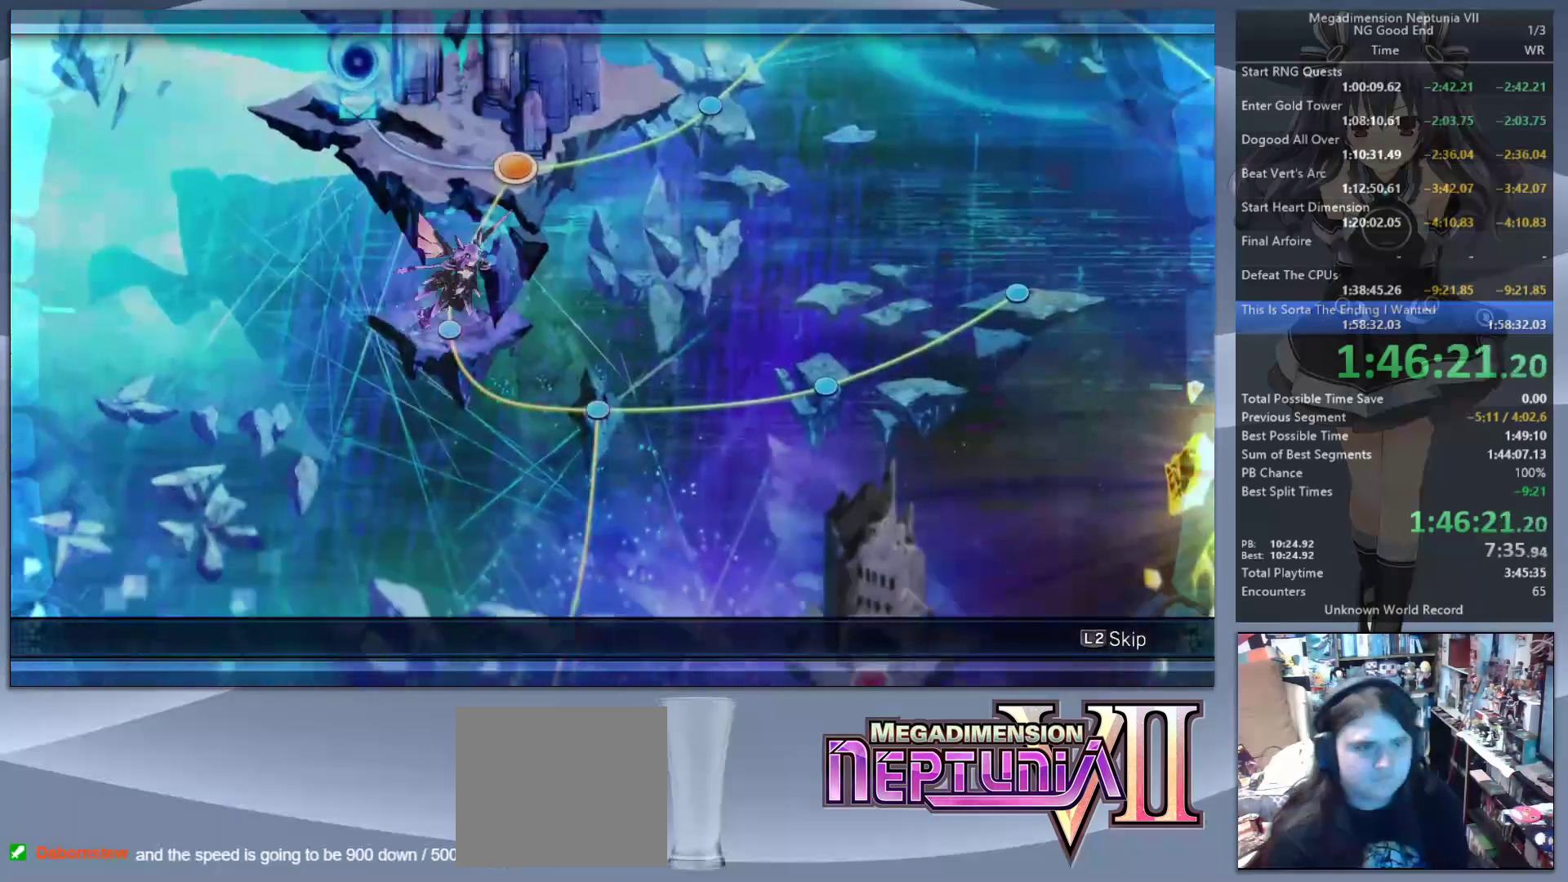
{"buttons": ["L2"], "left_stick": "center", "right_stick": "center", "events": []}
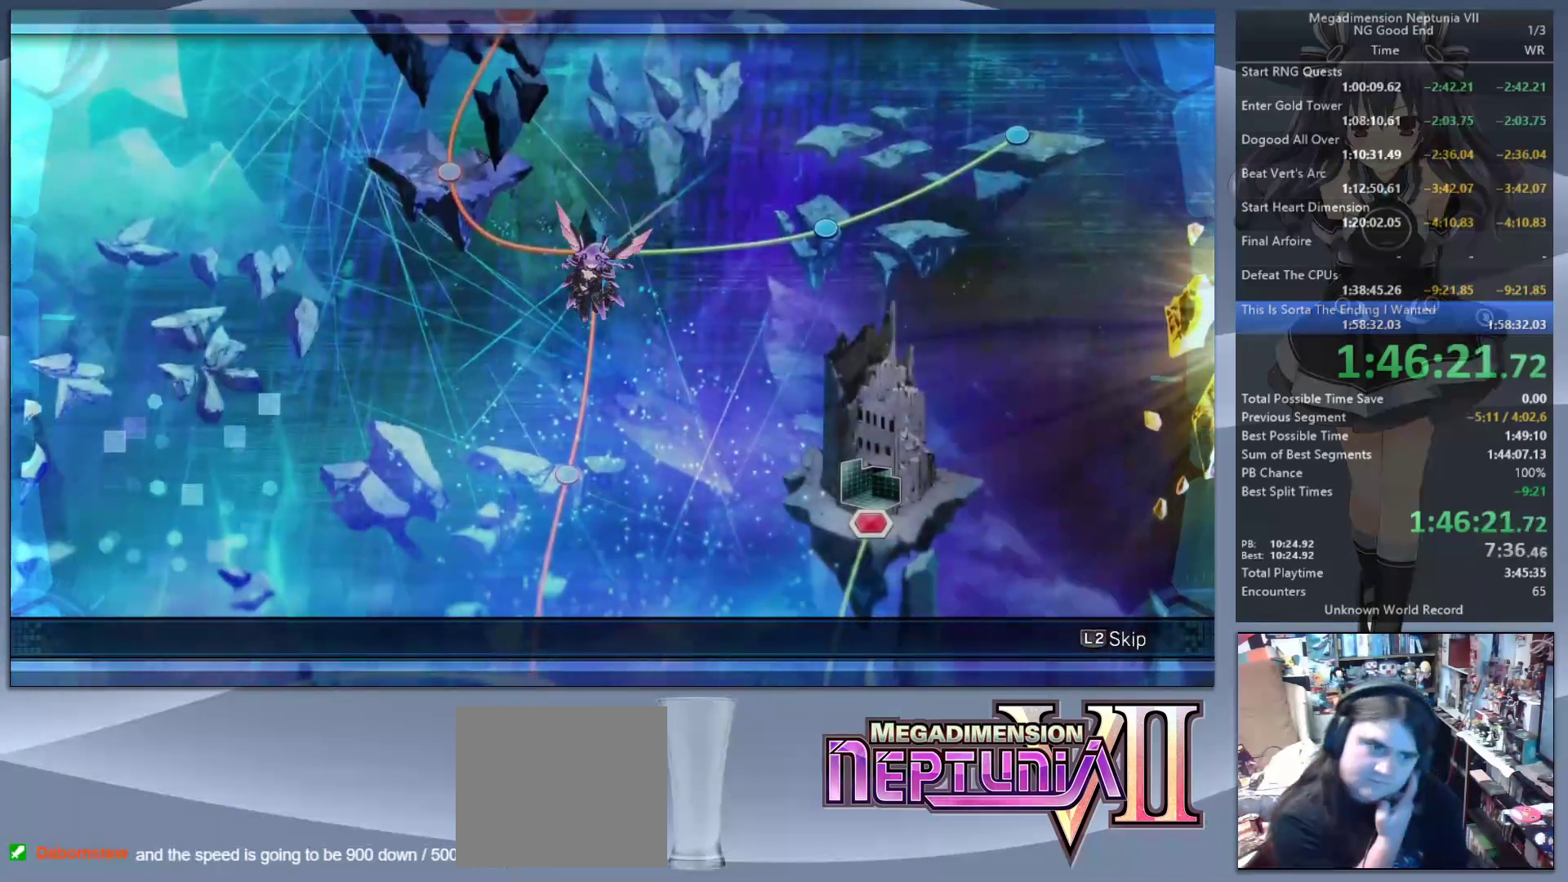
{"buttons": ["L2"], "left_stick": "center", "right_stick": "center", "events": []}
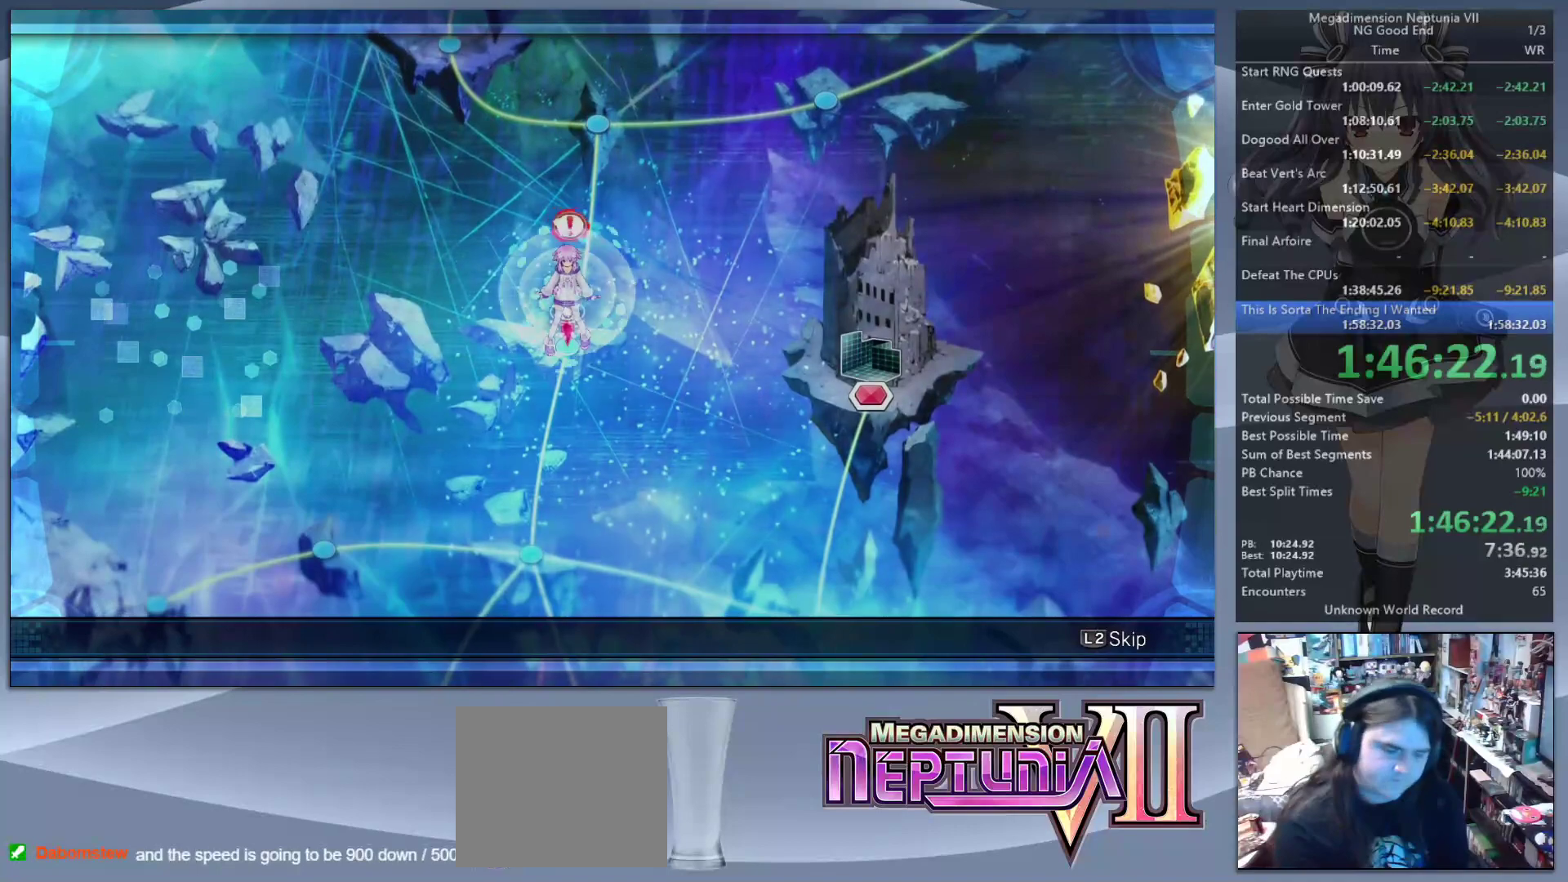
{"buttons": ["L2"], "left_stick": "center", "right_stick": "center", "events": []}
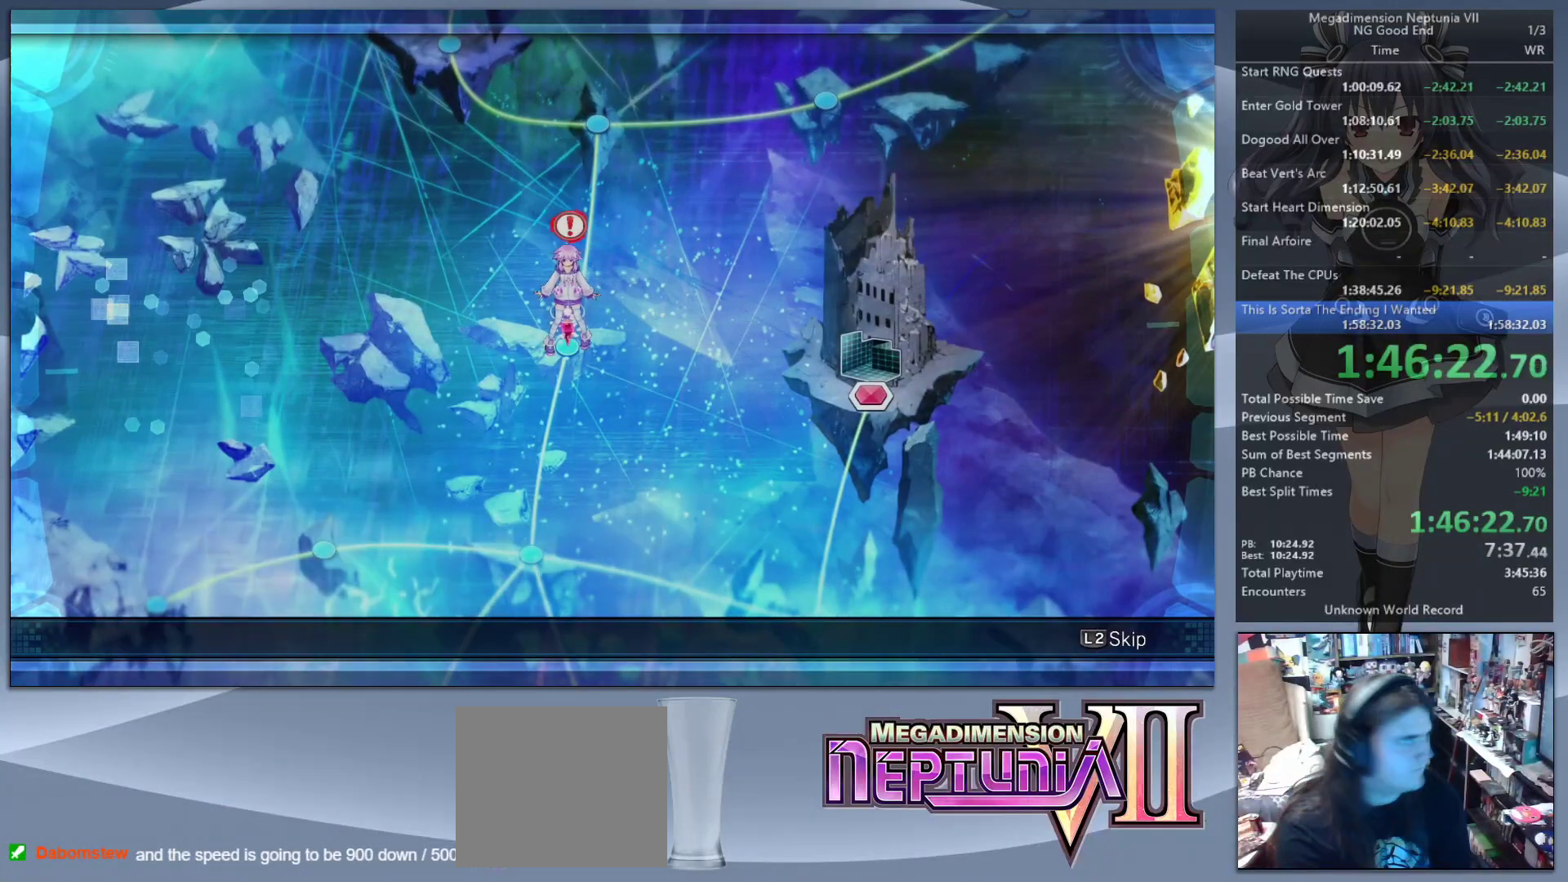
{"buttons": ["L2"], "left_stick": "center", "right_stick": "center", "events": []}
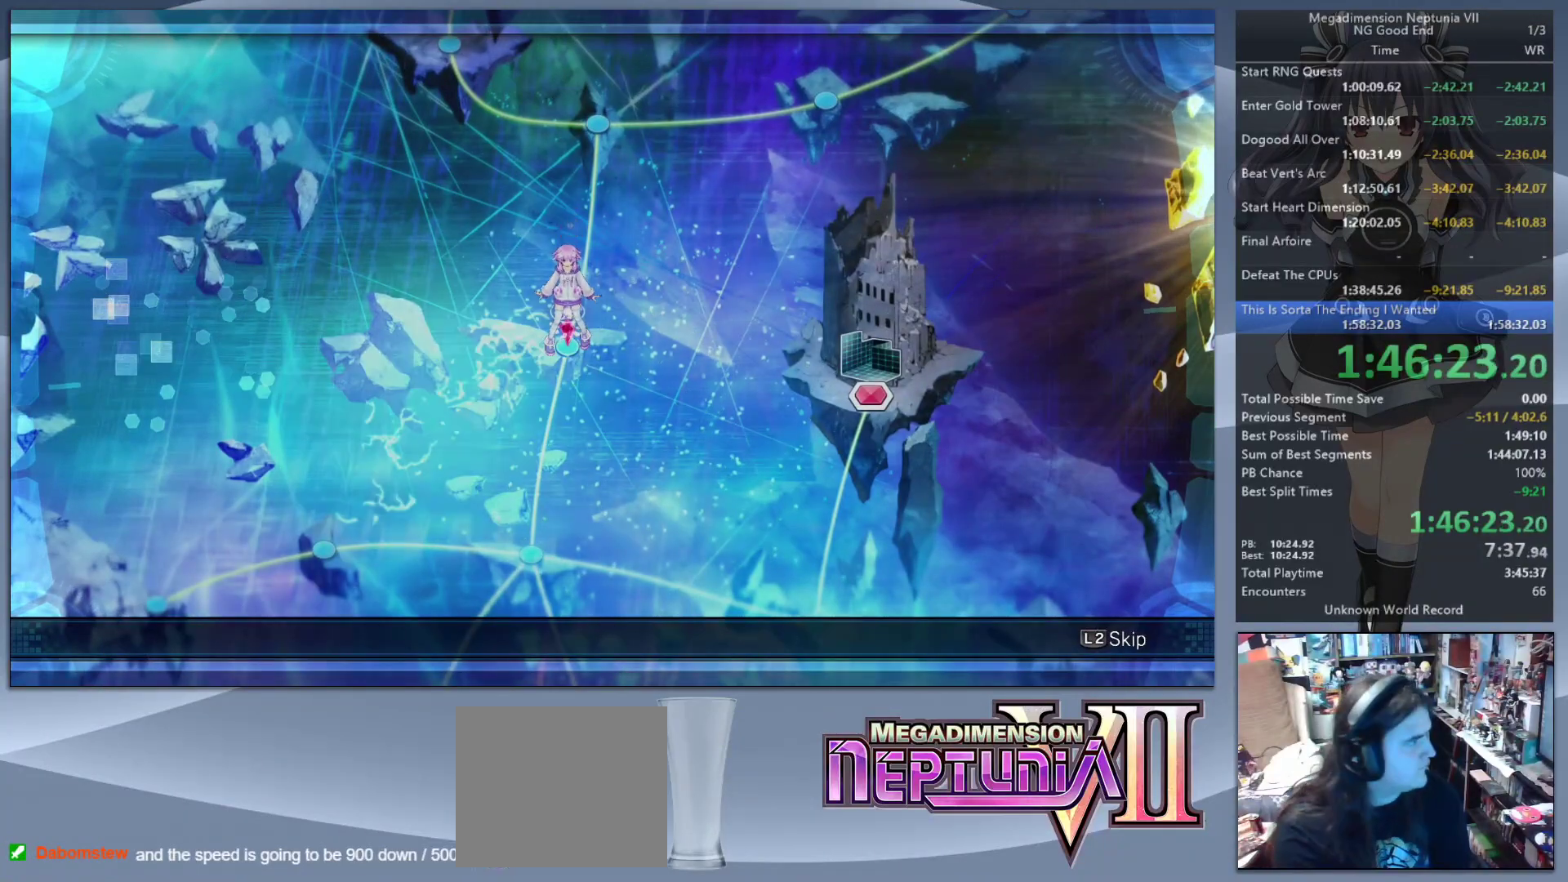
{"buttons": ["L2"], "left_stick": "center", "right_stick": "center", "events": []}
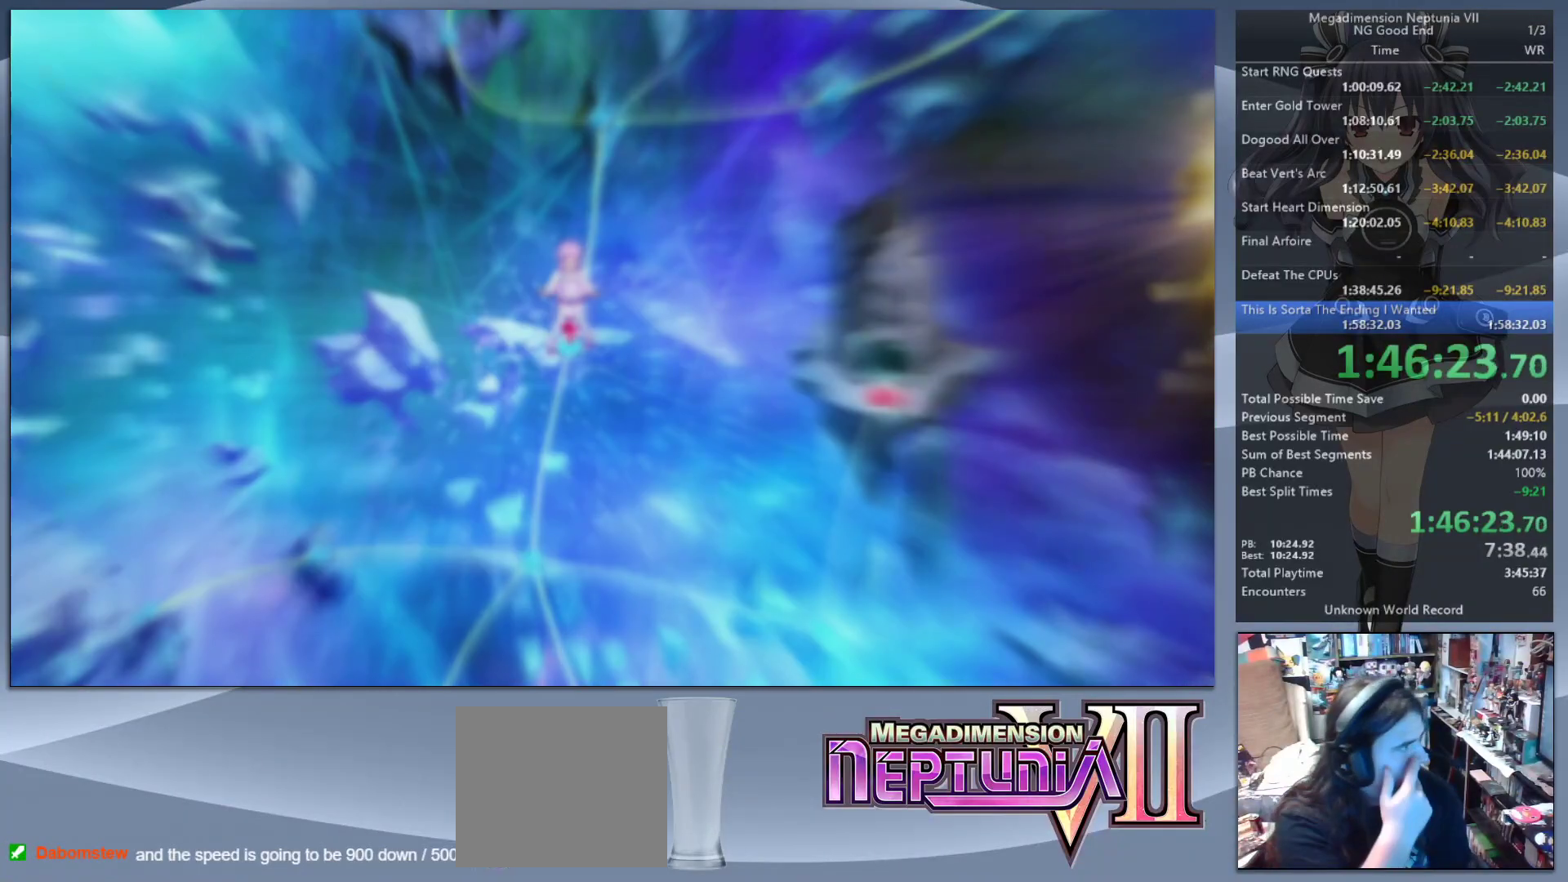
{"buttons": ["L2"], "left_stick": "center", "right_stick": "center", "events": []}
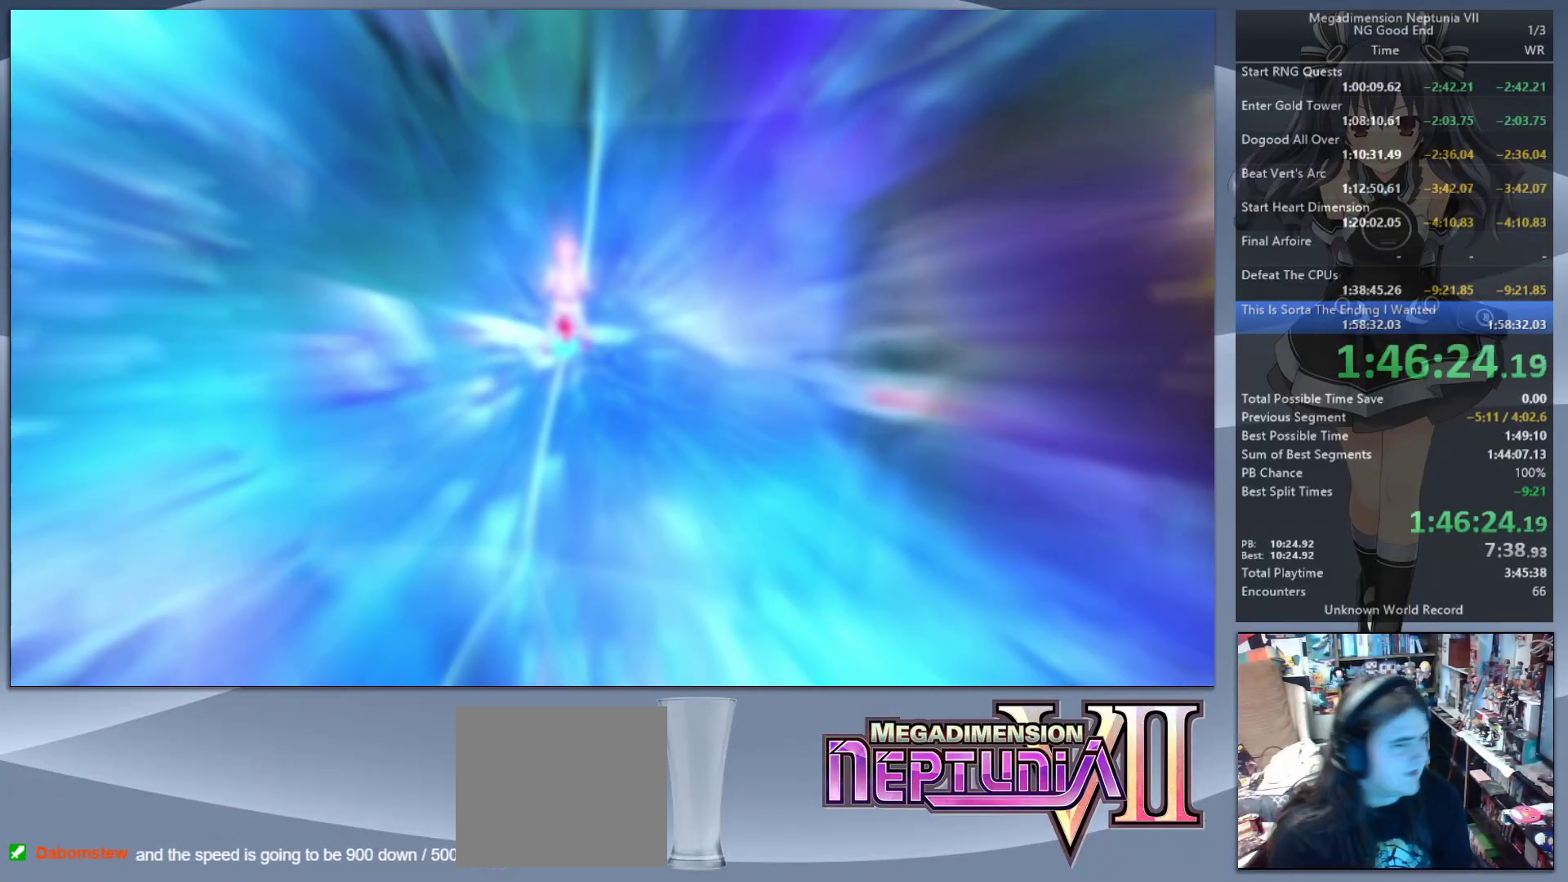
{"buttons": ["L2"], "left_stick": "center", "right_stick": "center", "events": []}
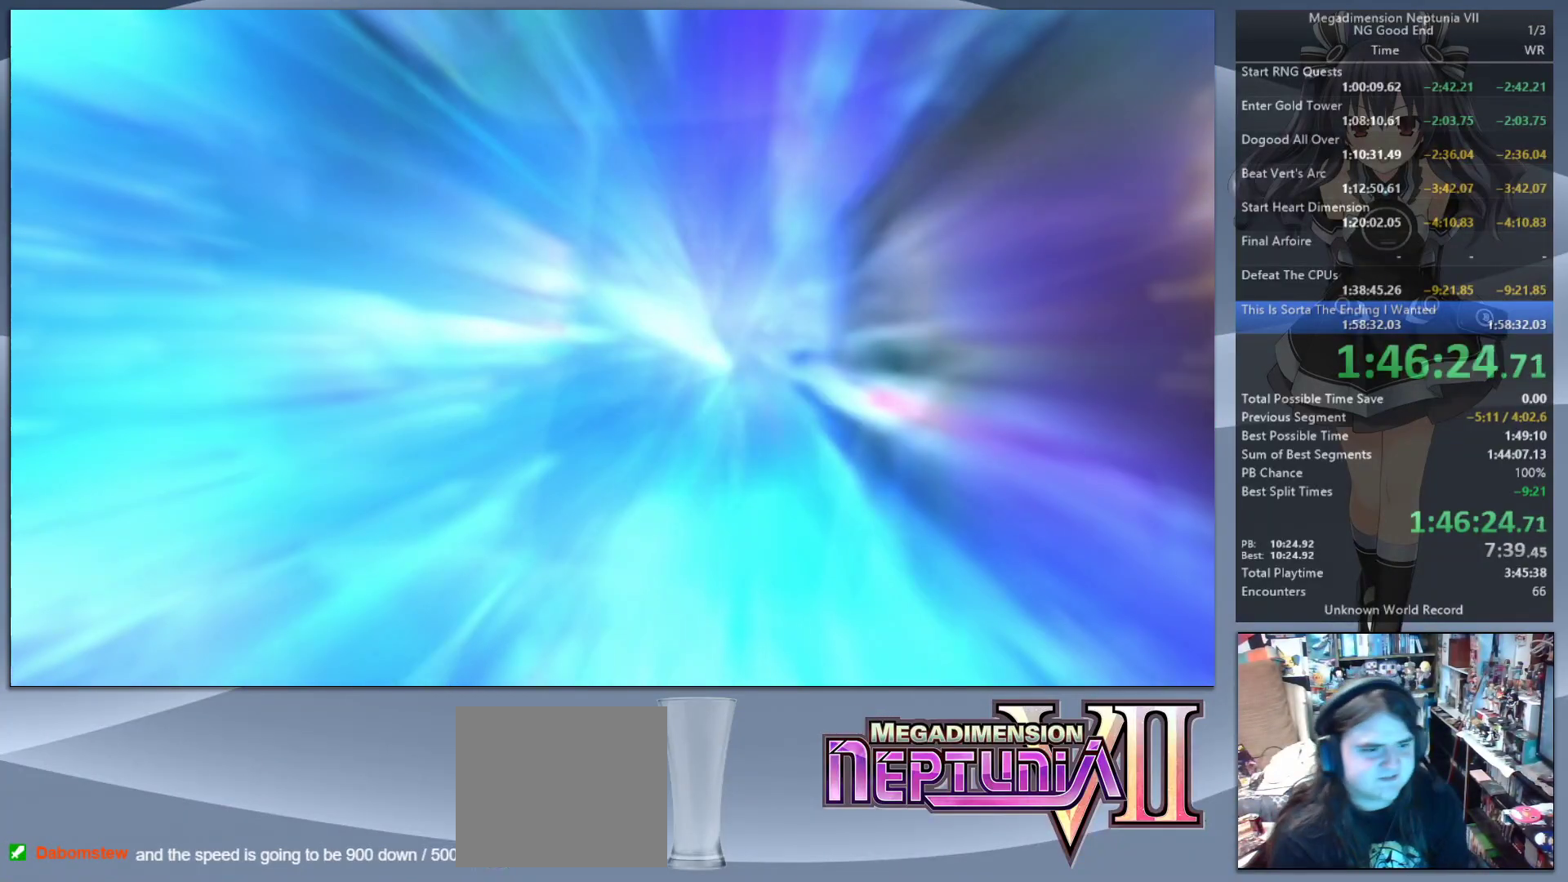
{"buttons": ["L2"], "left_stick": "left", "right_stick": "center", "events": [[167, "left_stick", "down-left"], [333, "left_stick", "left"]]}
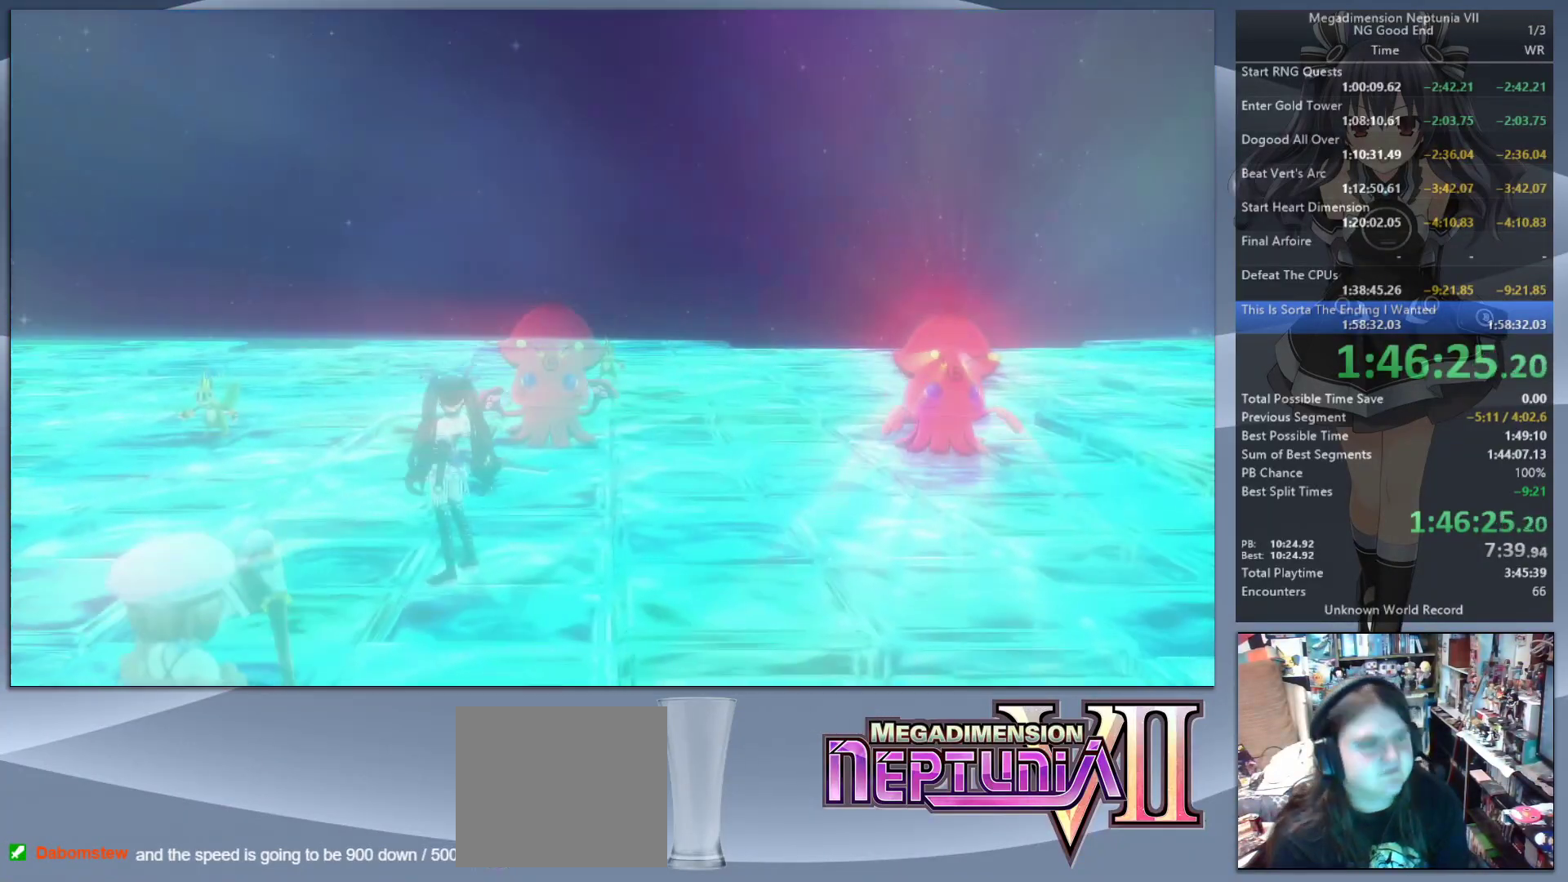
{"buttons": ["L2"], "left_stick": "left", "right_stick": "center", "events": []}
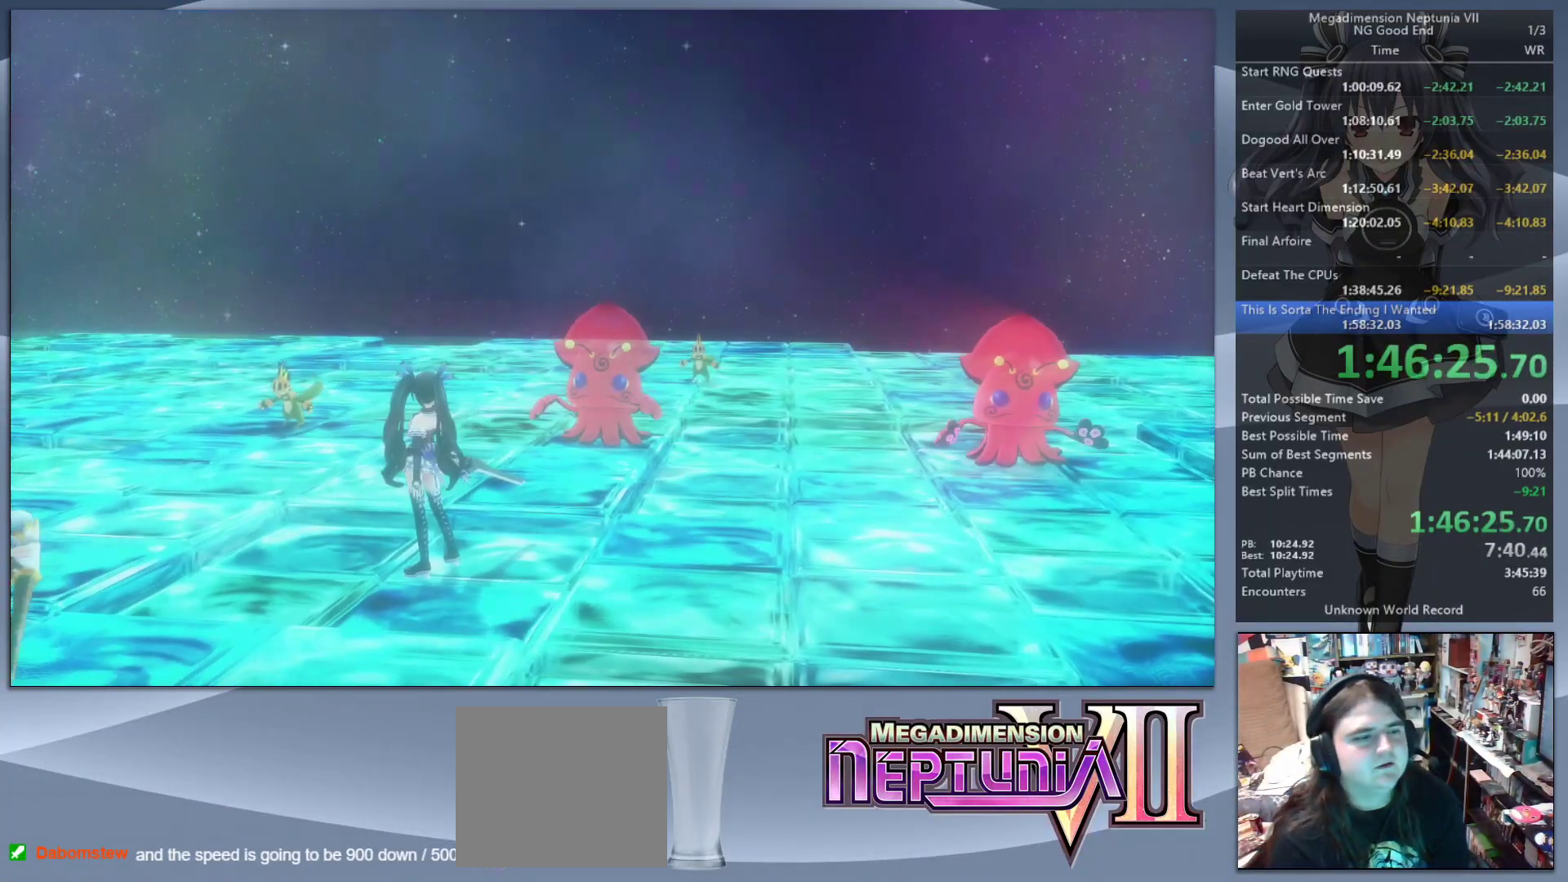
{"buttons": ["L2"], "left_stick": "left", "right_stick": "center", "events": [[133, "left_stick", "center"], [467, "left_stick", "left"]]}
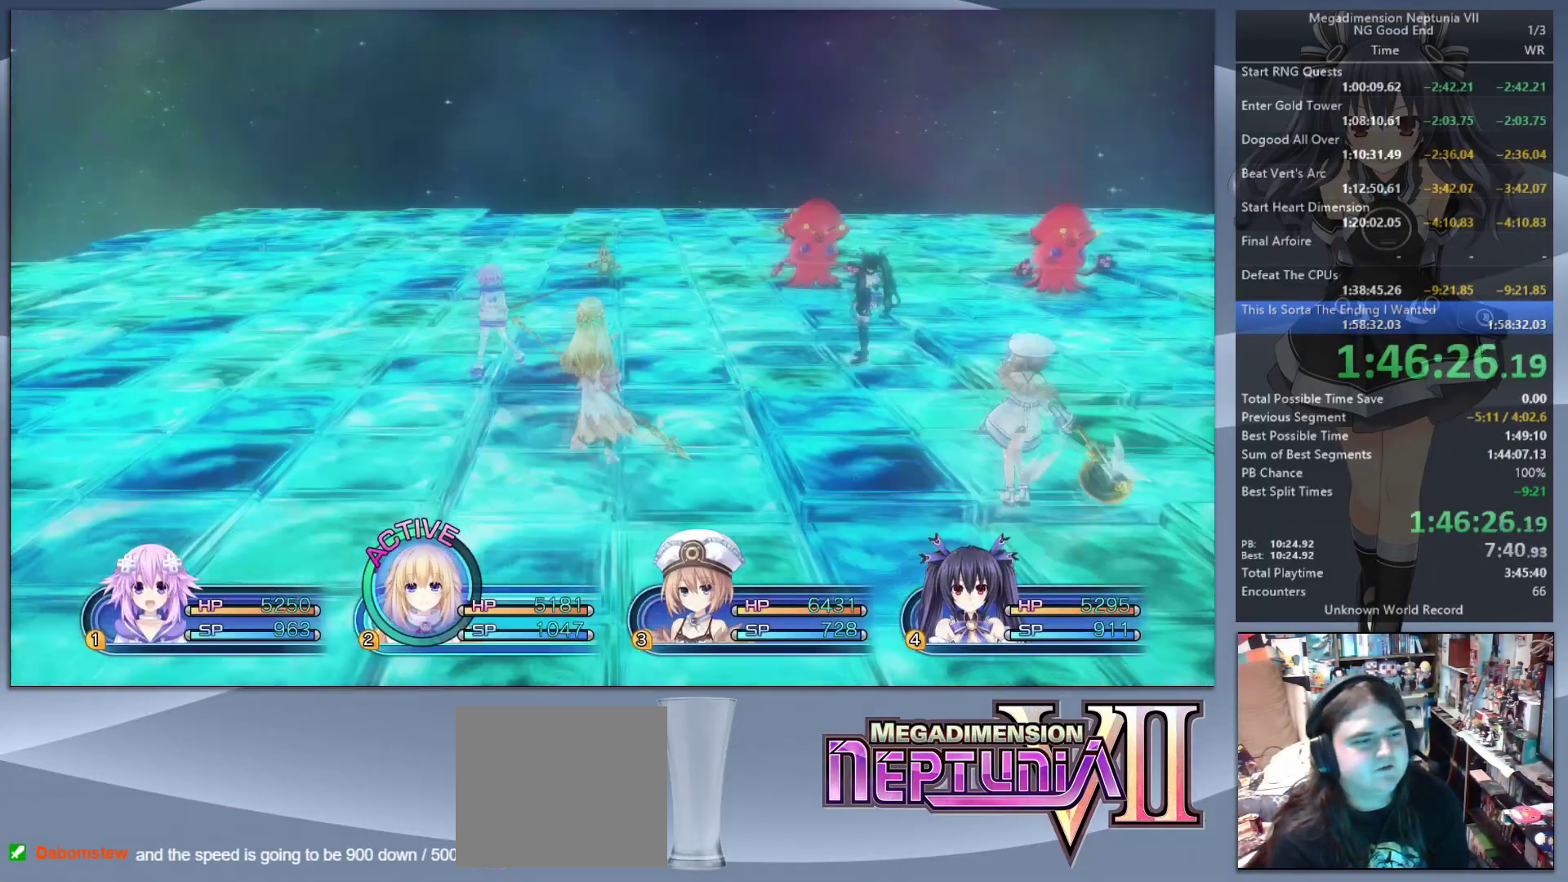
{"buttons": ["L2"], "left_stick": "left", "right_stick": "center", "events": []}
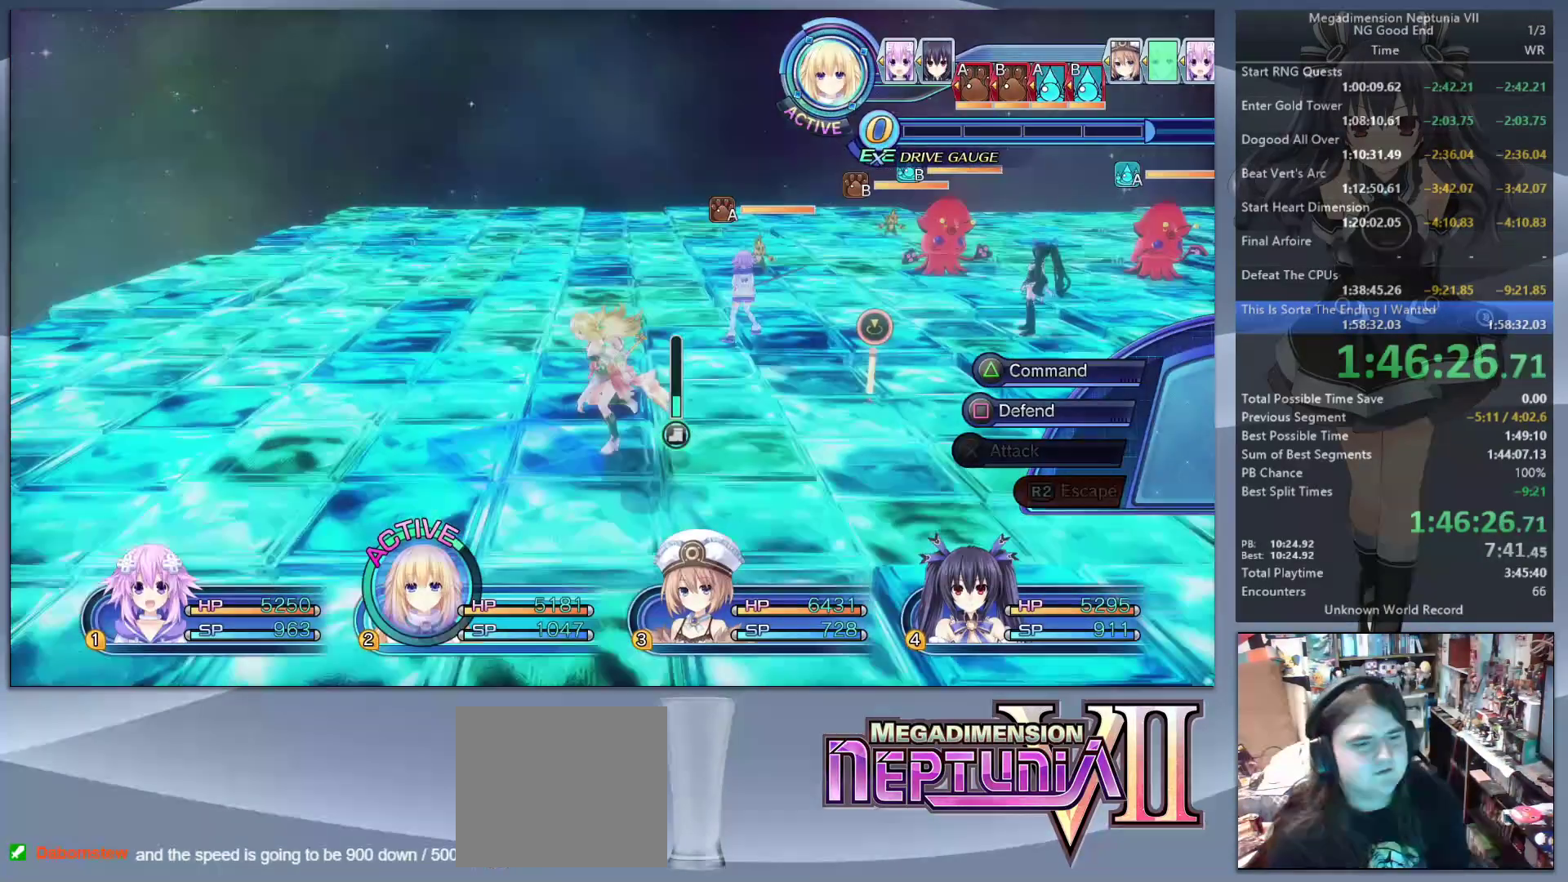
{"buttons": ["L2"], "left_stick": "center", "right_stick": "center", "events": [[33, "R2", "down"], [133, "left_stick", "center"], [200, "R2", "up"], [233, "CIRCLE", "down"], [367, "CIRCLE", "up"]]}
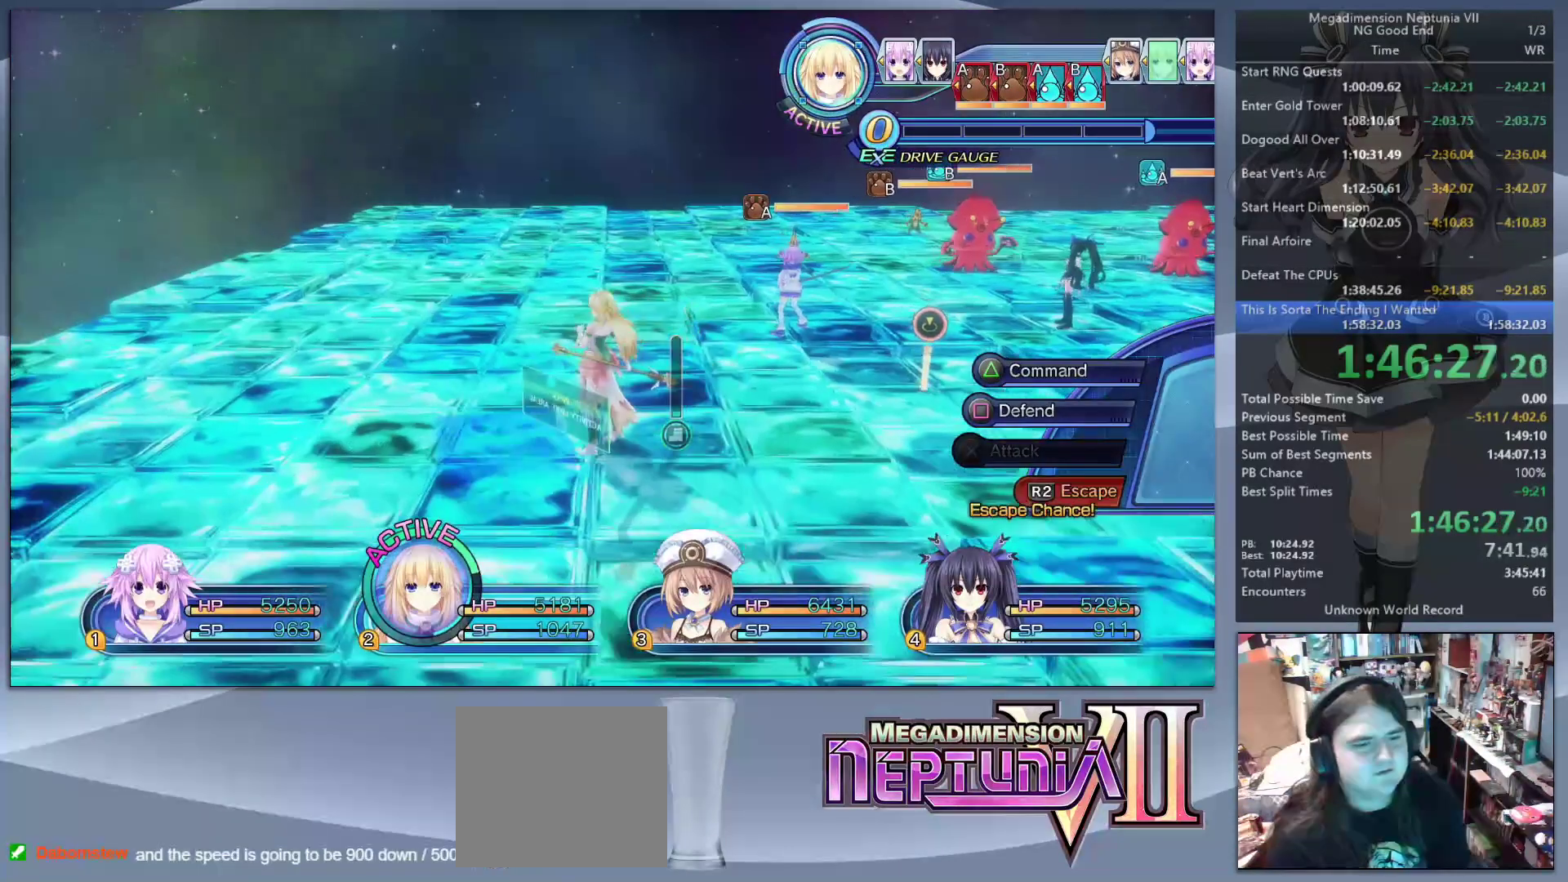
{"buttons": ["L2"], "left_stick": "center", "right_stick": "center", "events": [[33, "R2", "down"], [133, "R2", "up"], [167, "CIRCLE", "down"], [300, "CIRCLE", "up"]]}
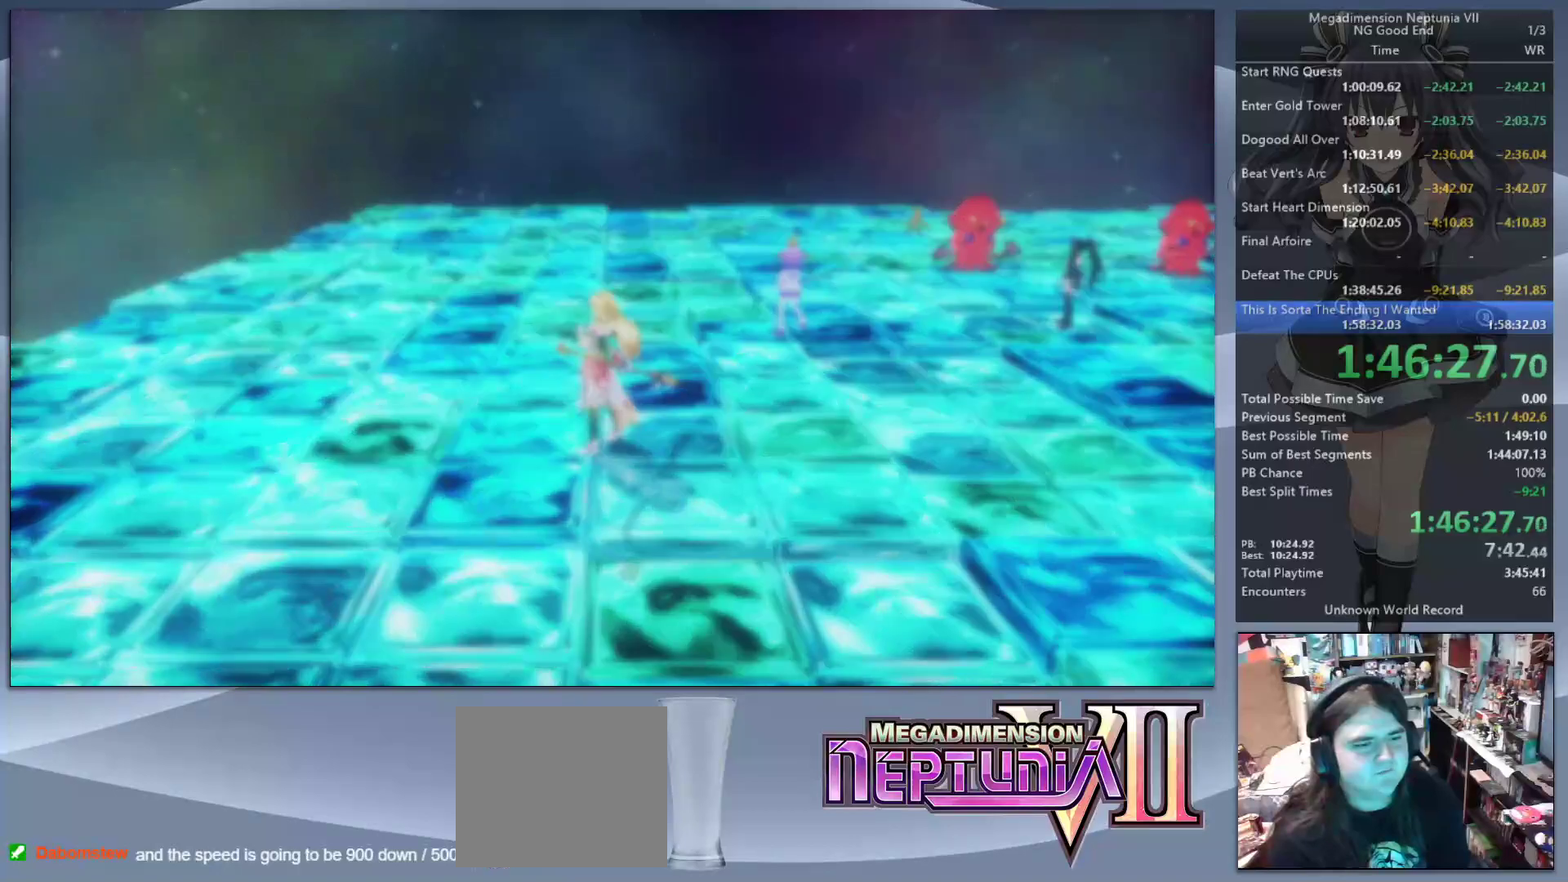
{"buttons": [], "left_stick": "center", "right_stick": "center", "events": [[33, "L2", "up"], [367, "DPAD_UP", "down"], [433, "DPAD_UP", "up"]]}
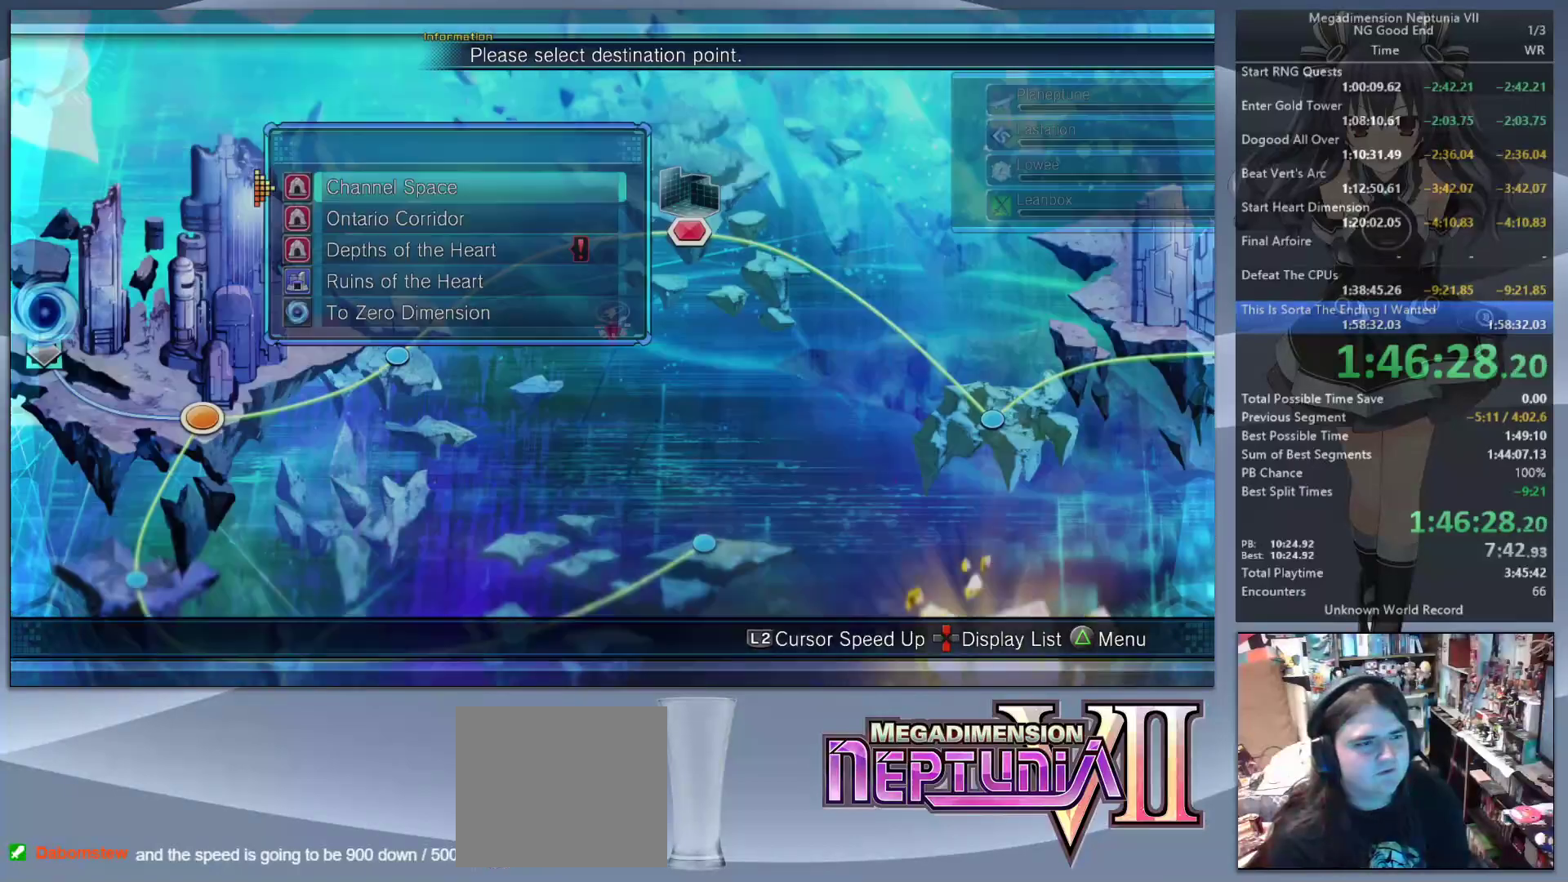
{"buttons": ["DPAD_UP"], "left_stick": "center", "right_stick": "center", "events": [[67, "DPAD_UP", "down"], [167, "DPAD_UP", "up"], [467, "DPAD_UP", "down"]]}
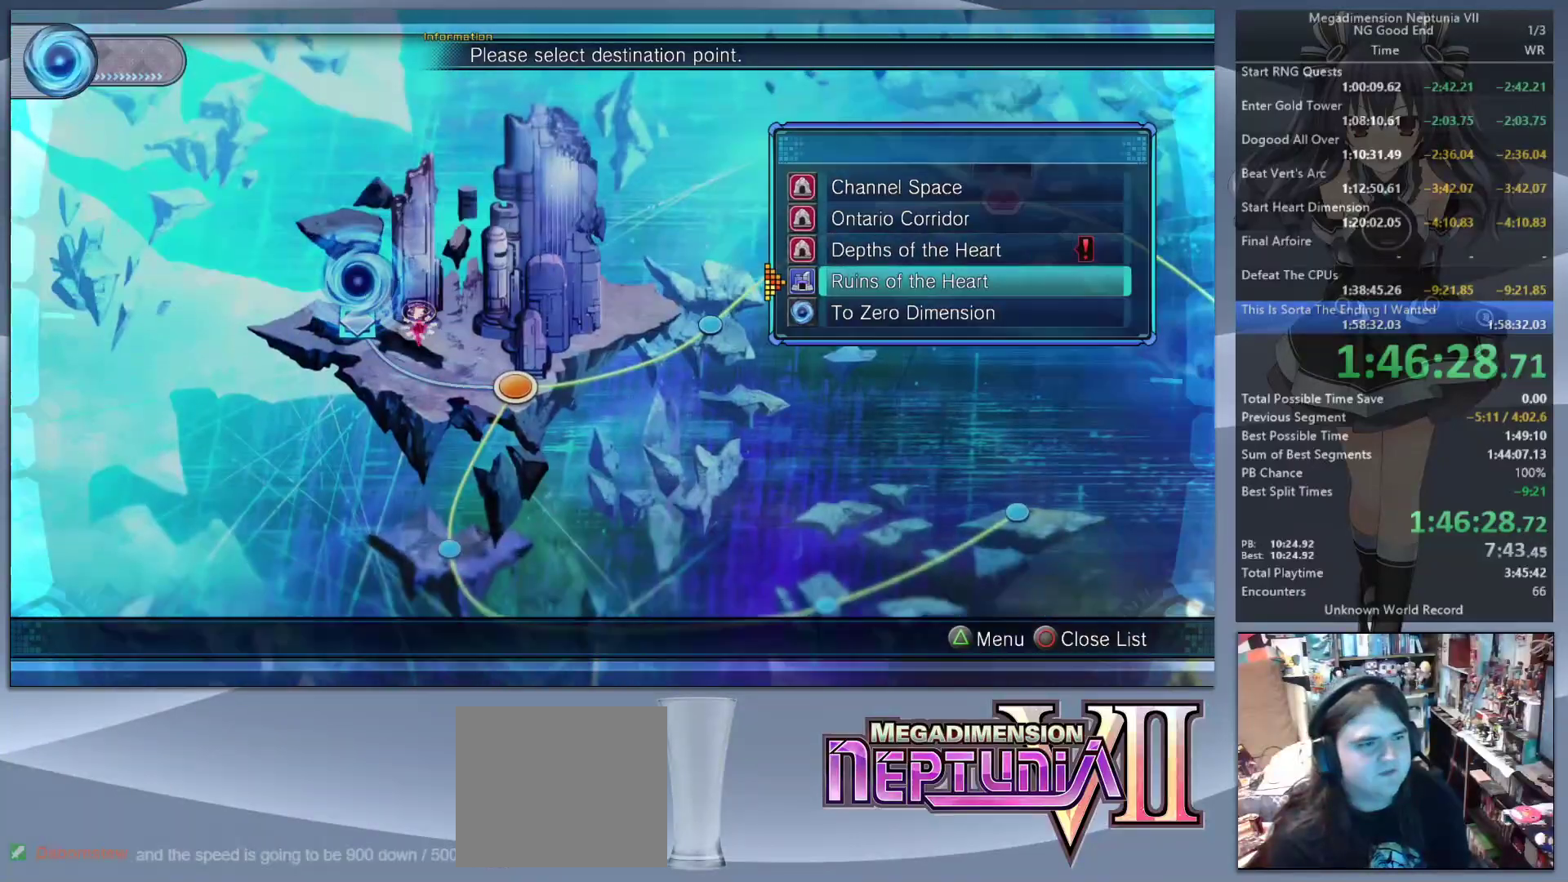
{"buttons": ["L2"], "left_stick": "center", "right_stick": "center", "events": [[33, "DPAD_UP", "up"], [133, "DPAD_UP", "down"], [233, "DPAD_UP", "up"], [333, "L2", "down"], [367, "CROSS", "down"], [467, "CROSS", "up"]]}
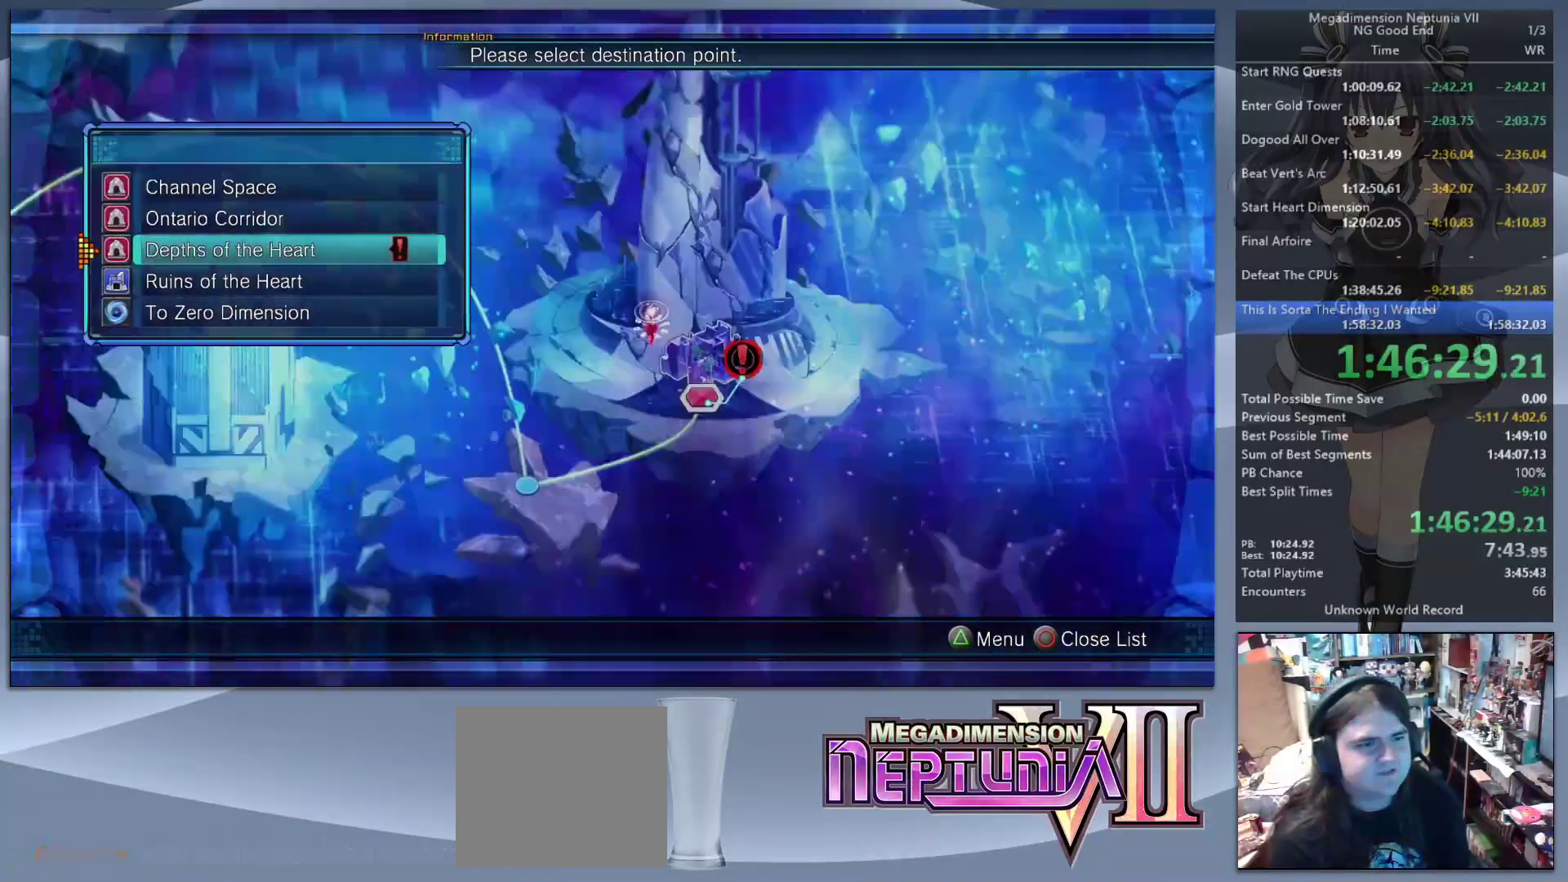
{"buttons": ["L2"], "left_stick": "center", "right_stick": "center", "events": [[33, "CROSS", "down"], [133, "CROSS", "up"], [200, "CROSS", "down"], [300, "CROSS", "up"]]}
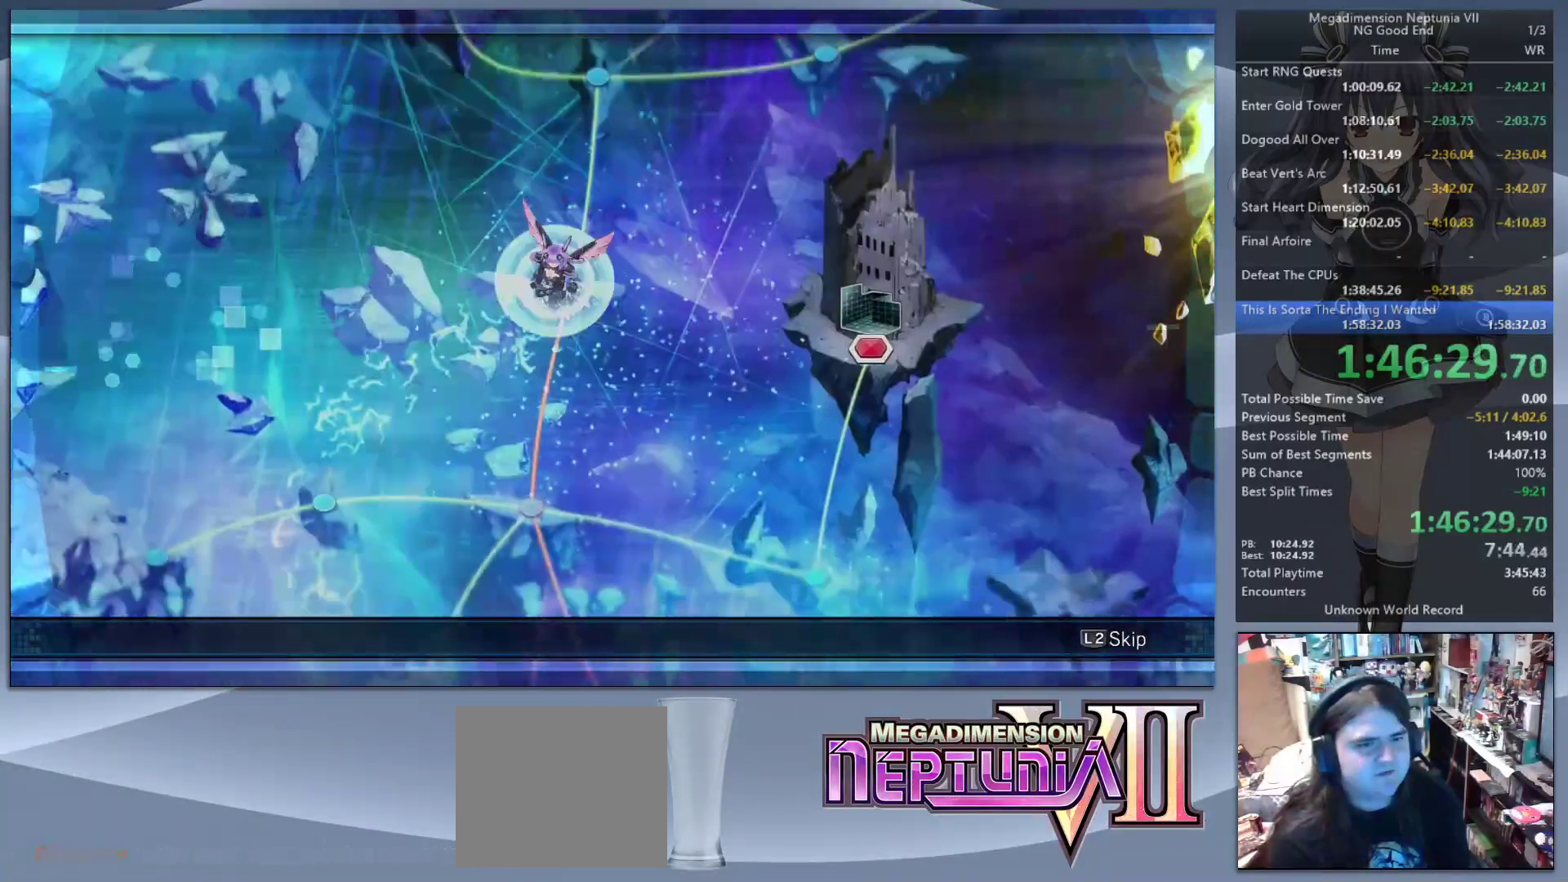
{"buttons": ["L2"], "left_stick": "center", "right_stick": "center", "events": []}
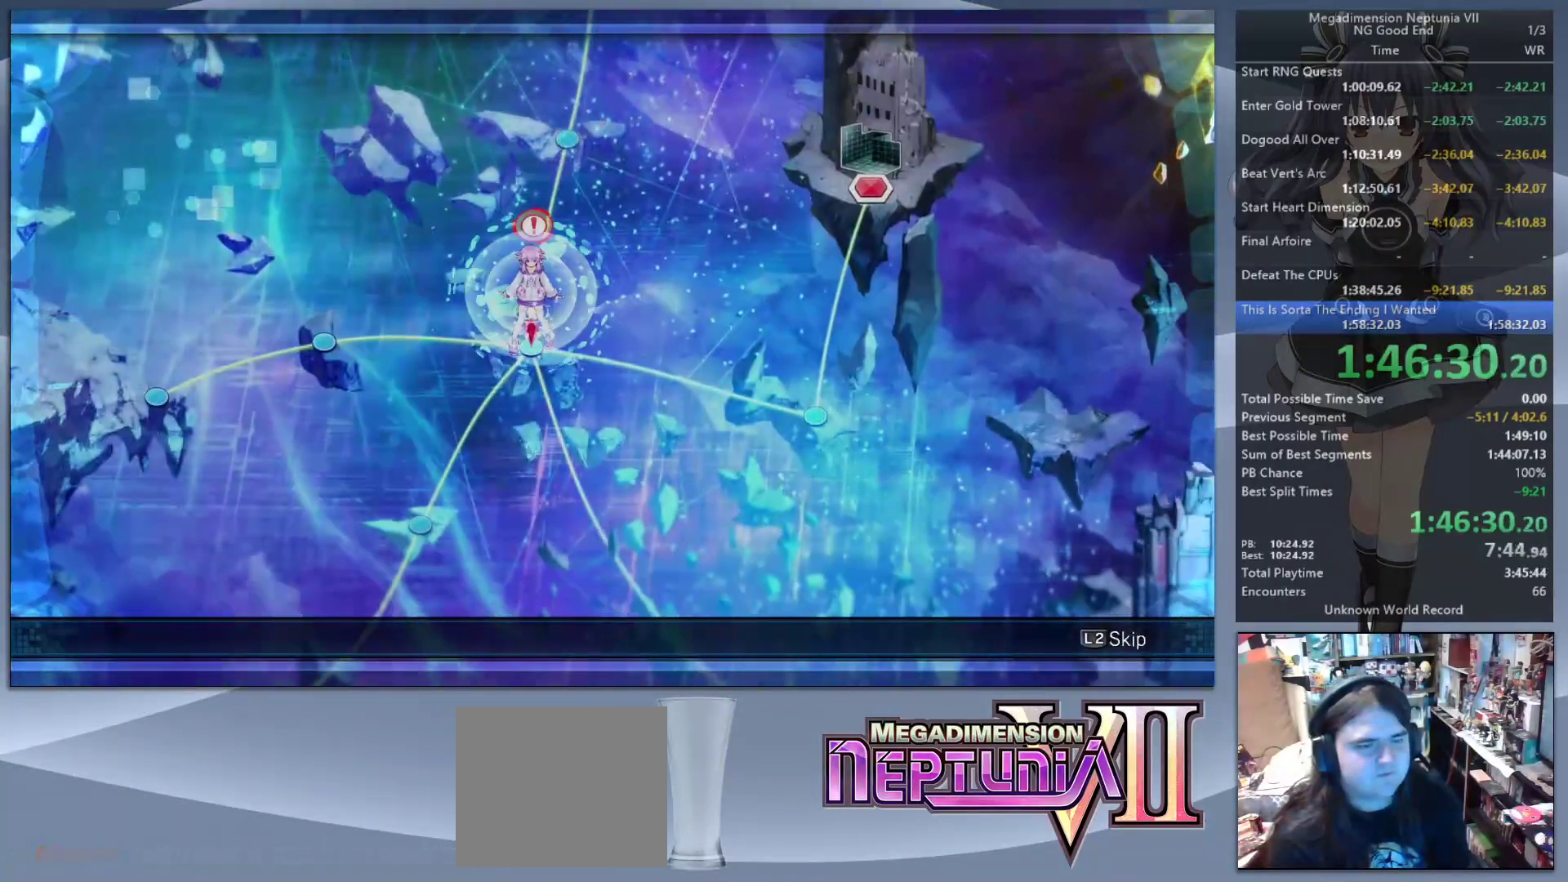
{"buttons": ["L2"], "left_stick": "center", "right_stick": "center", "events": []}
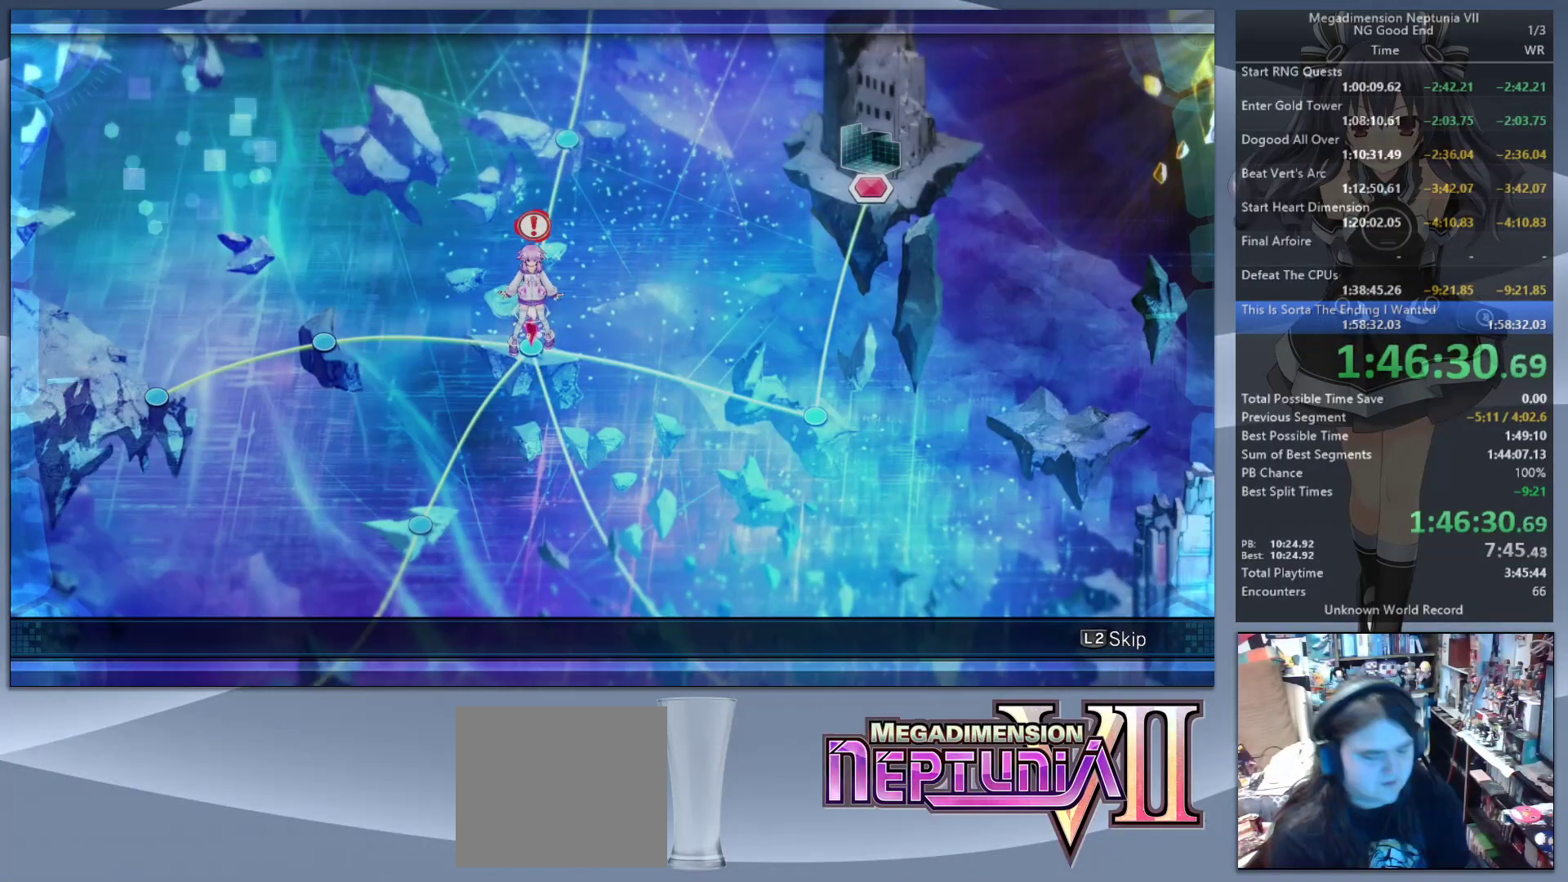
{"buttons": ["L2"], "left_stick": "center", "right_stick": "center", "events": []}
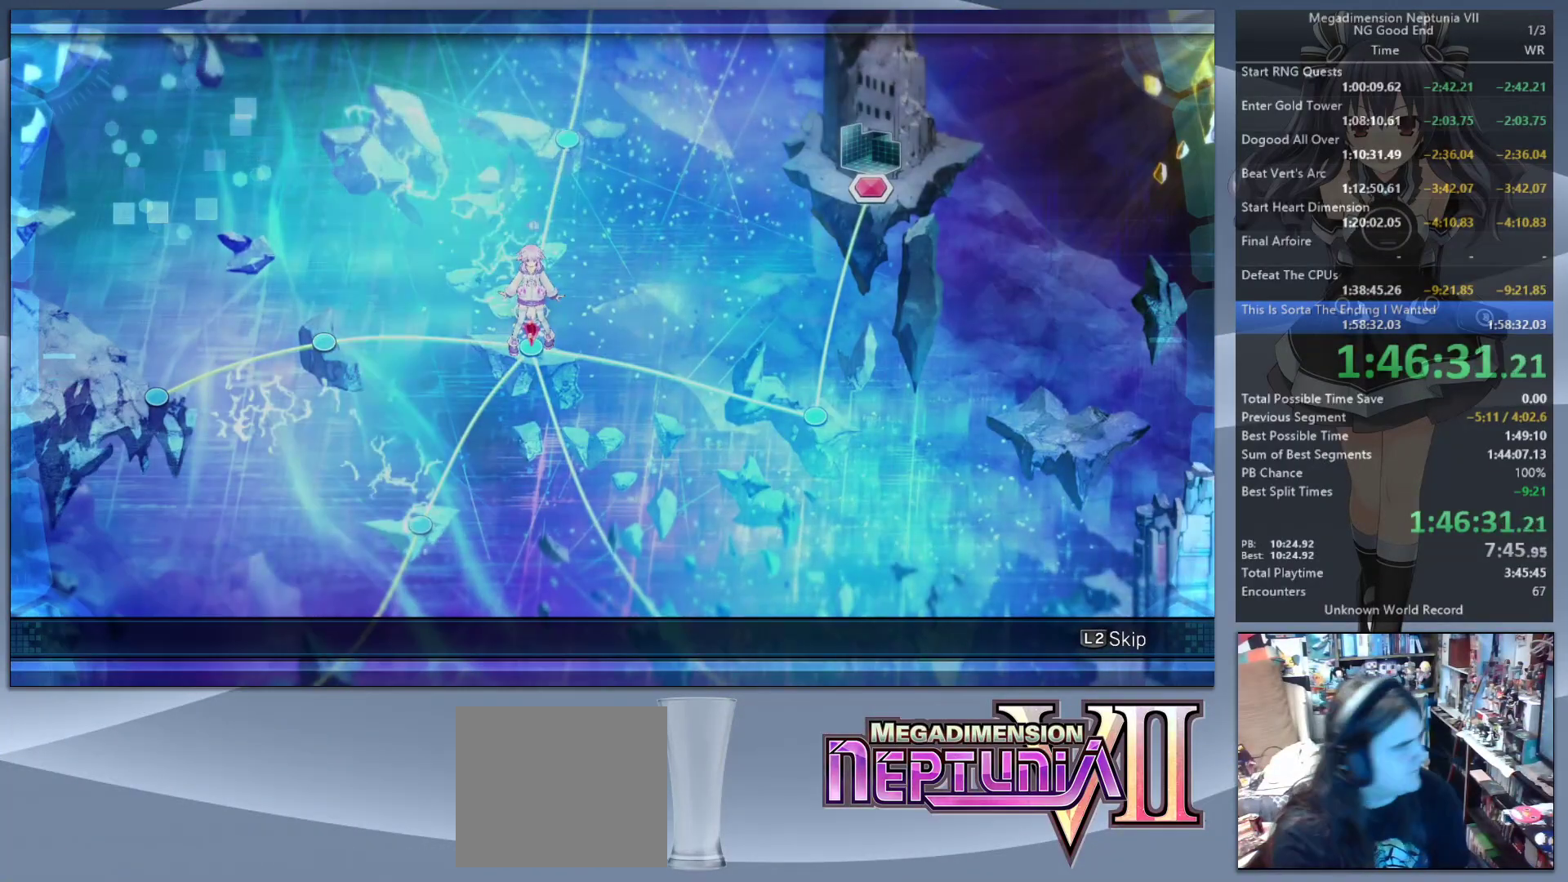
{"buttons": ["L2"], "left_stick": "center", "right_stick": "center", "events": []}
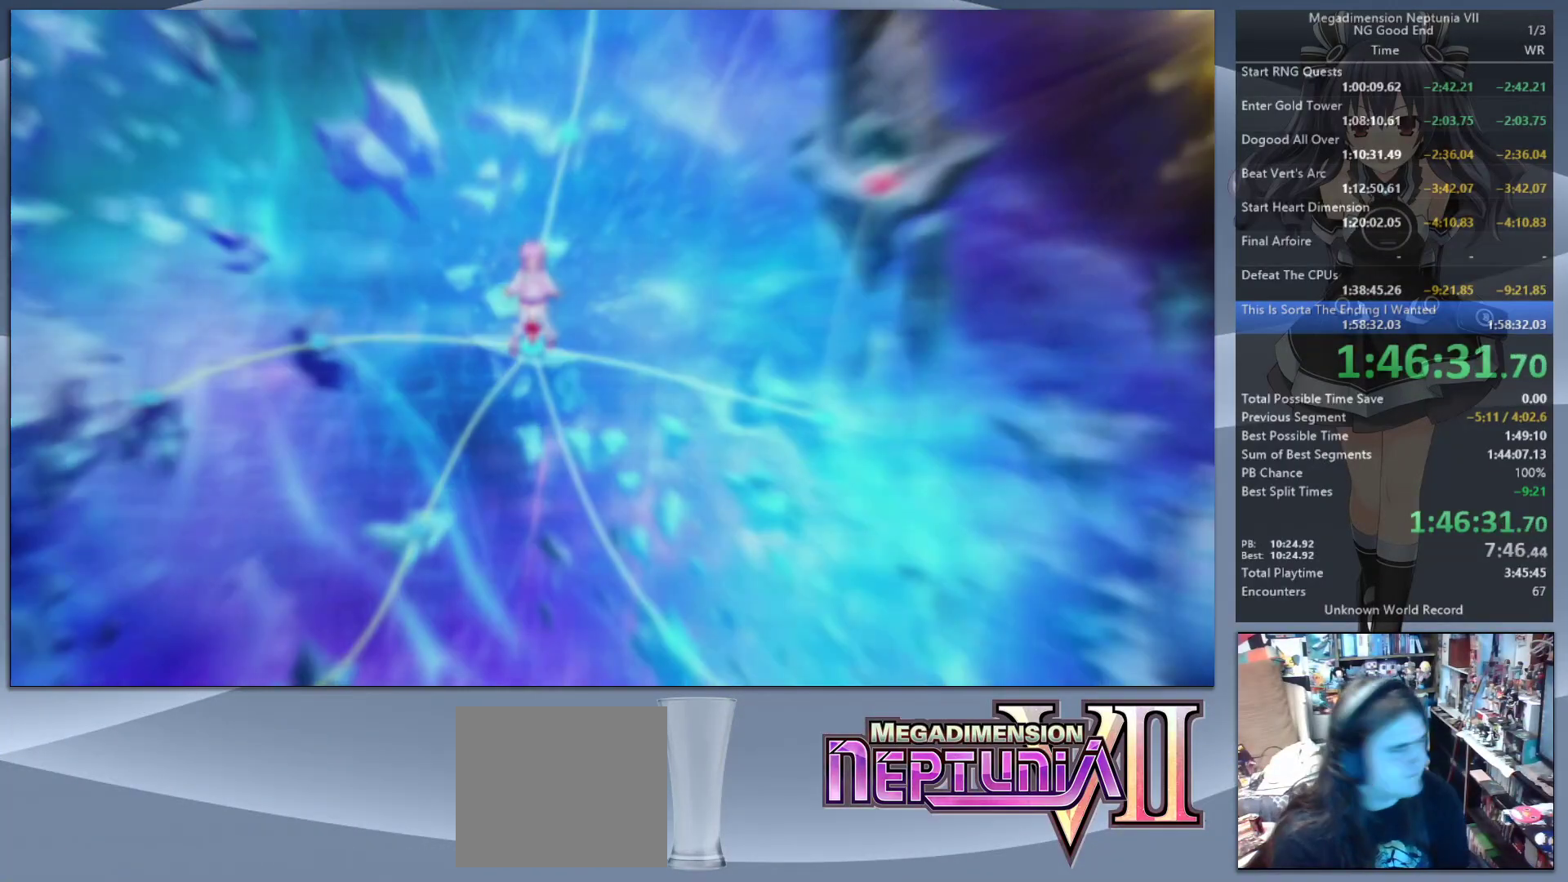
{"buttons": ["L2"], "left_stick": "center", "right_stick": "center", "events": []}
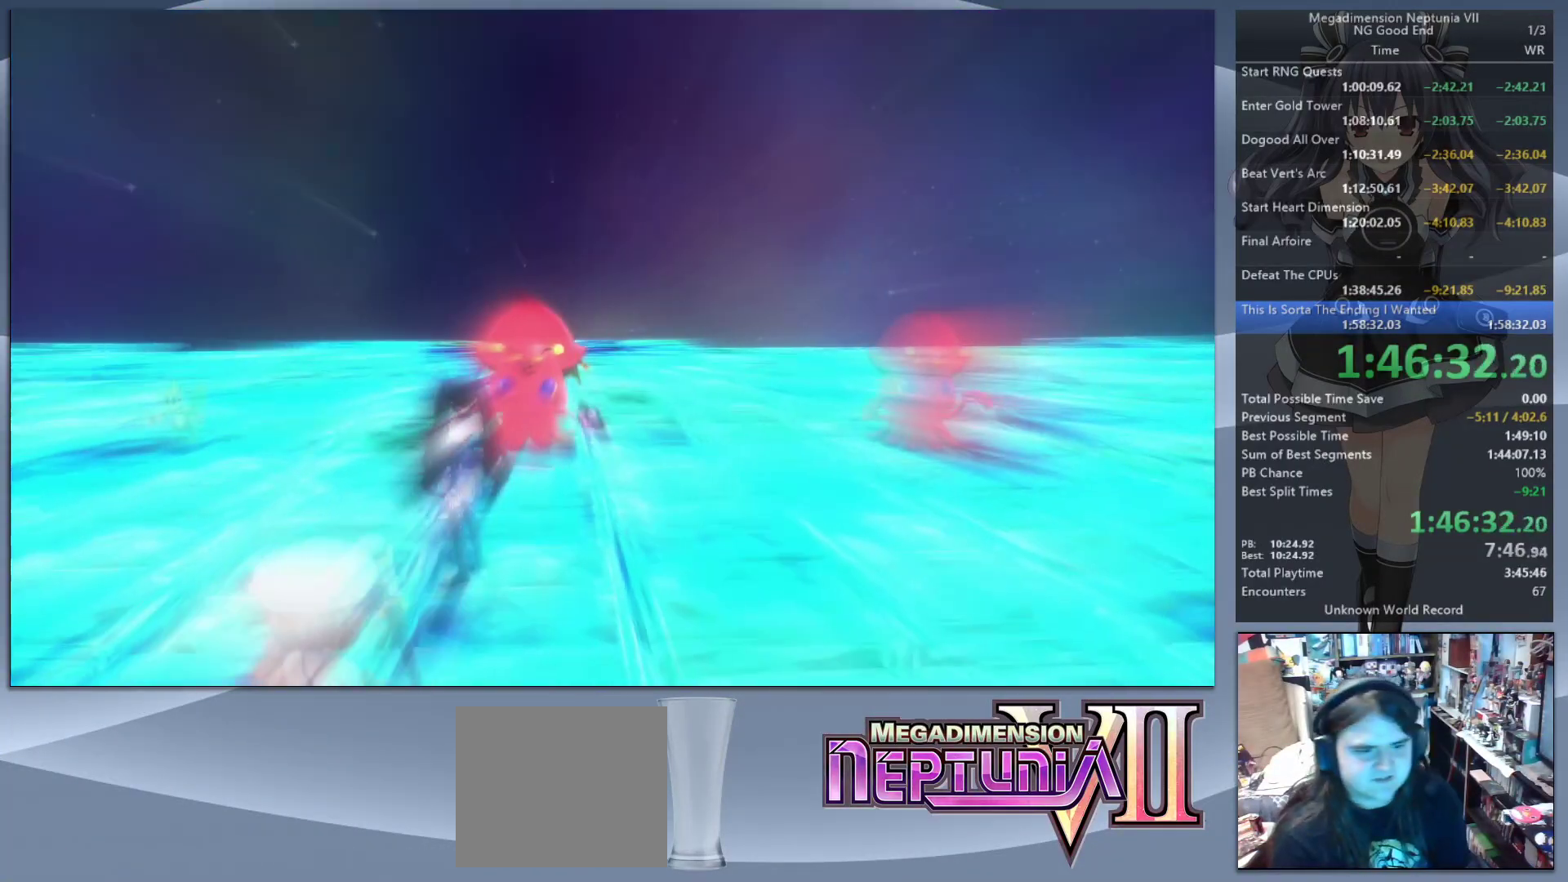
{"buttons": ["L2"], "left_stick": "center", "right_stick": "center", "events": []}
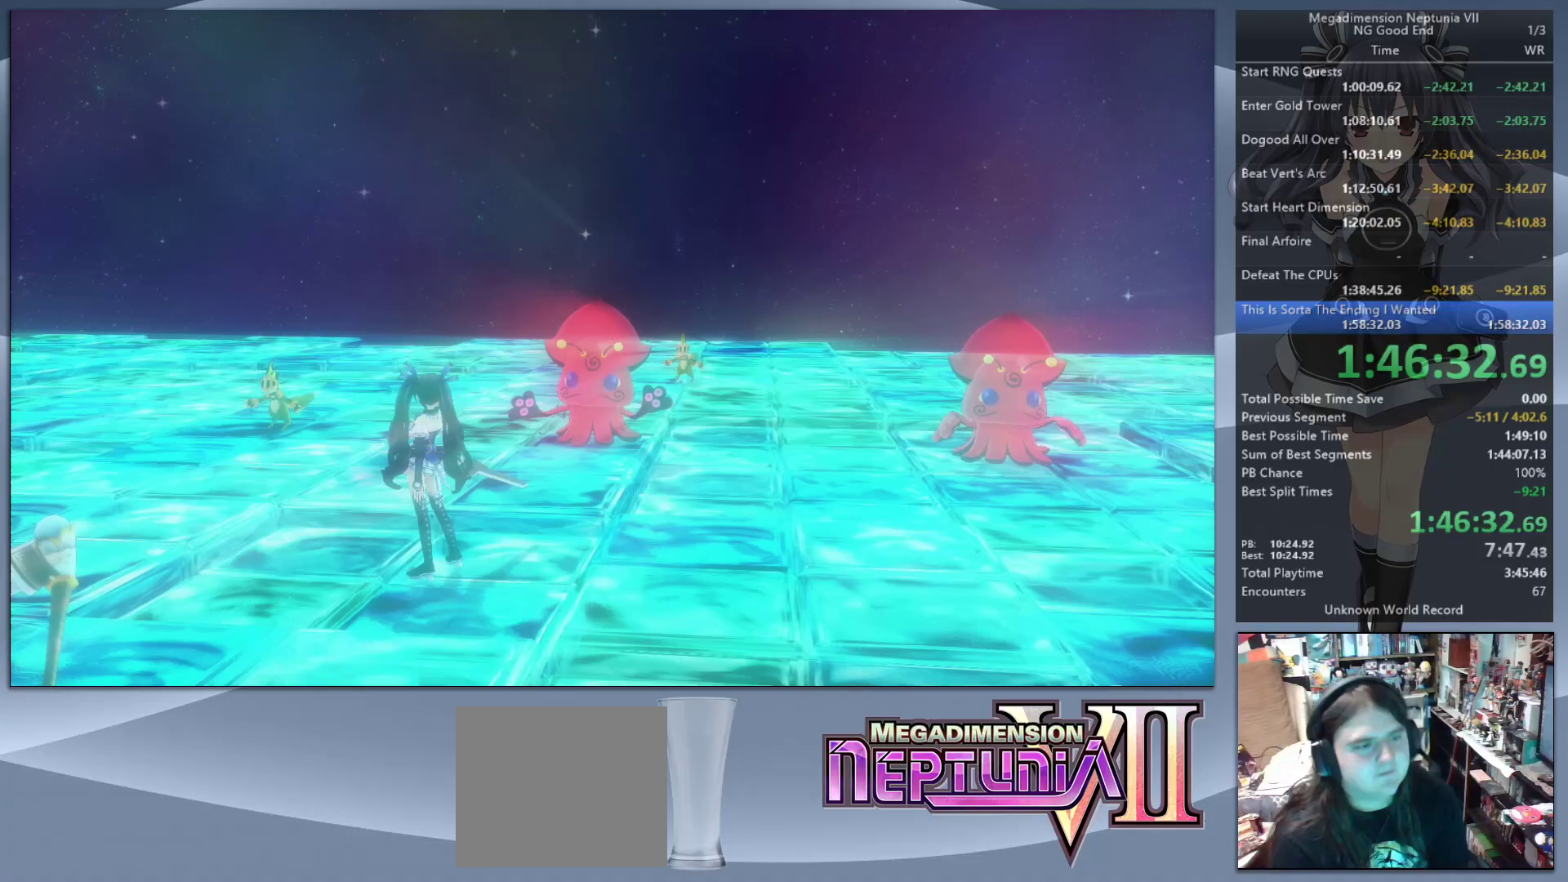
{"buttons": ["L2"], "left_stick": "center", "right_stick": "center", "events": []}
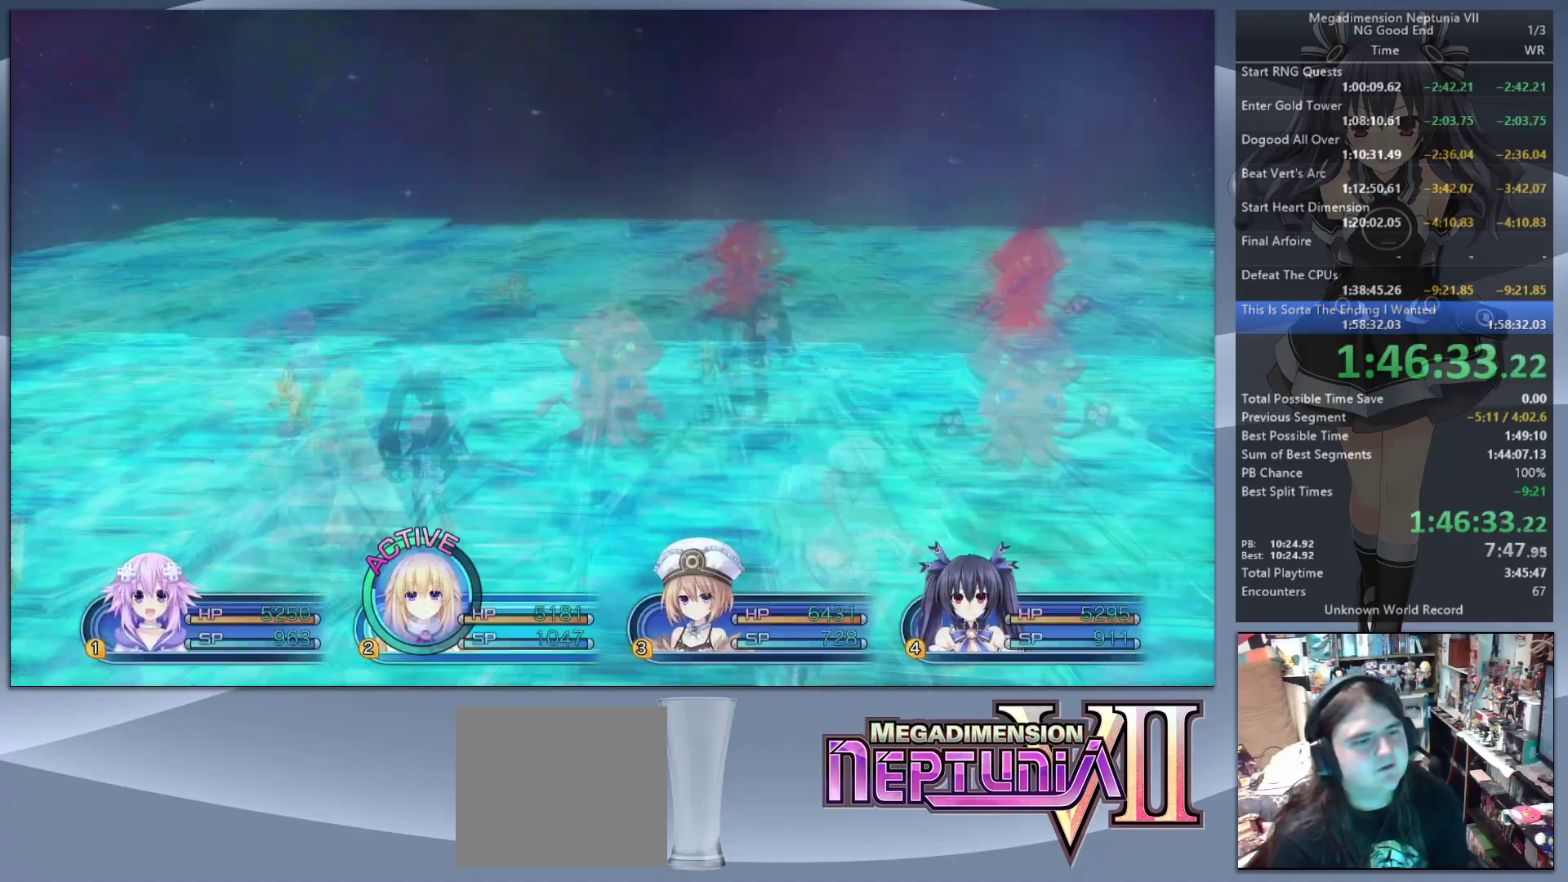
{"buttons": ["L2"], "left_stick": "down-left", "right_stick": "center", "events": [[100, "left_stick", "left"], [200, "left_stick", "down-left"]]}
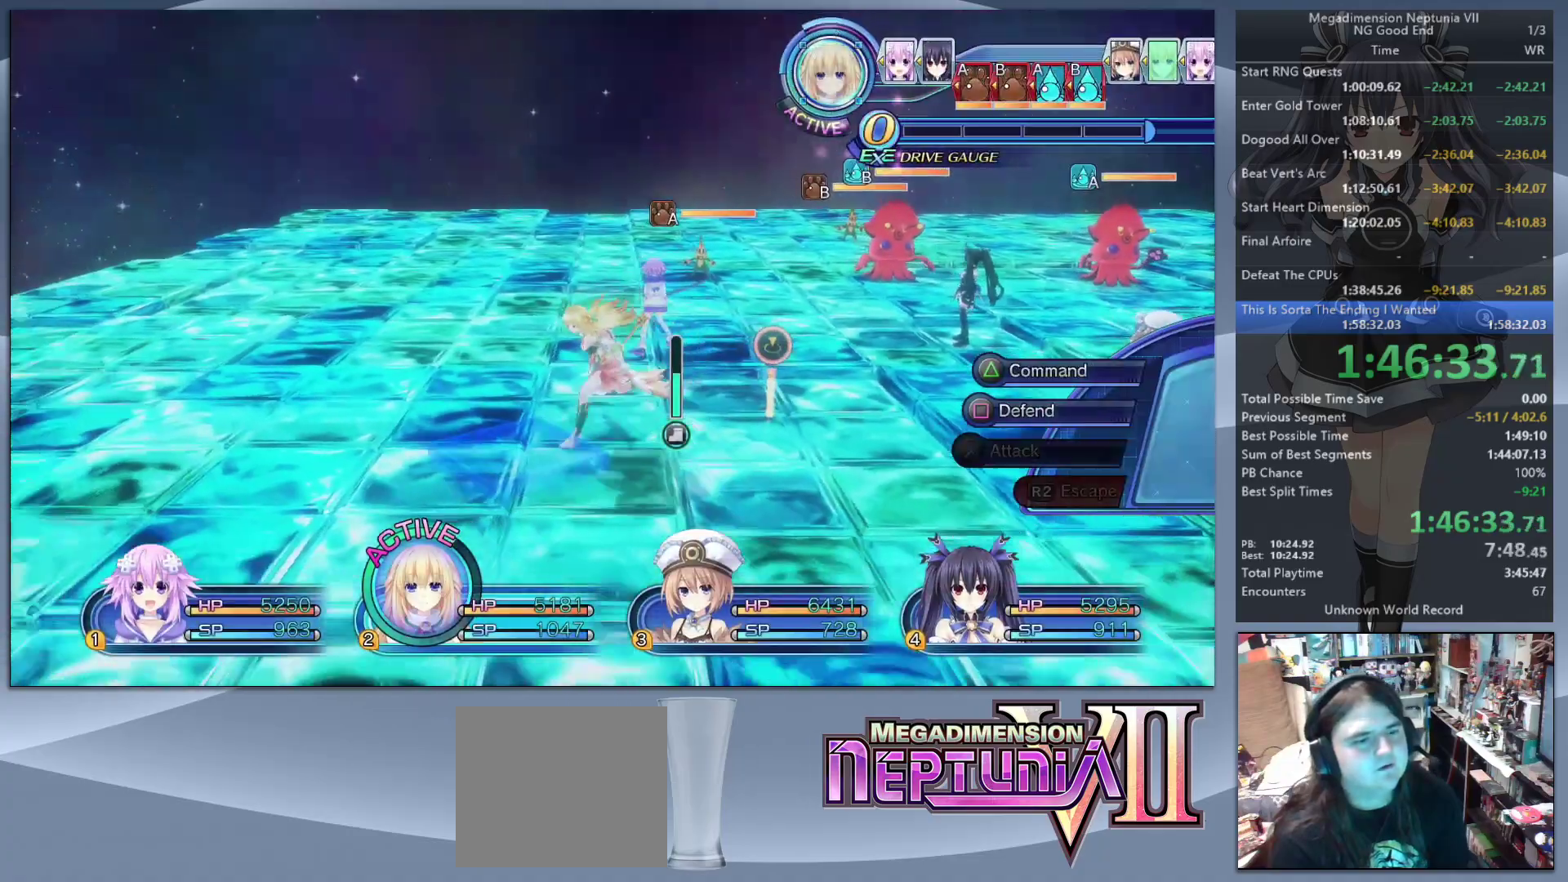
{"buttons": ["CIRCLE", "L2"], "left_stick": "center", "right_stick": "center", "events": [[333, "R2", "down"], [367, "left_stick", "center"], [433, "R2", "up"], [500, "CIRCLE", "down"]]}
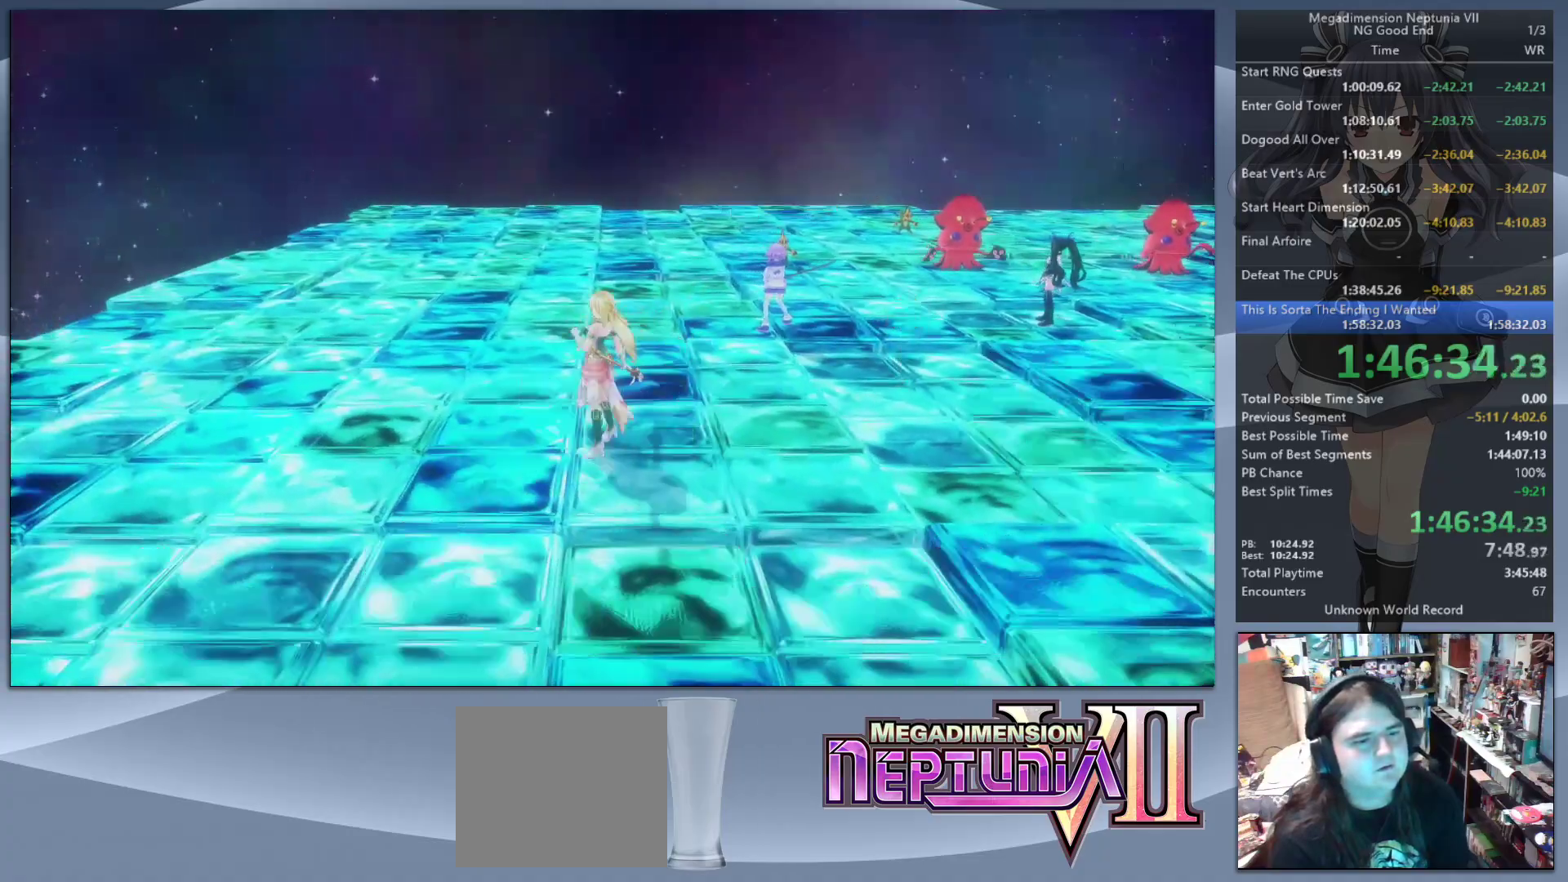
{"buttons": [], "left_stick": "center", "right_stick": "center", "events": [[133, "CIRCLE", "up"], [467, "L2", "up"]]}